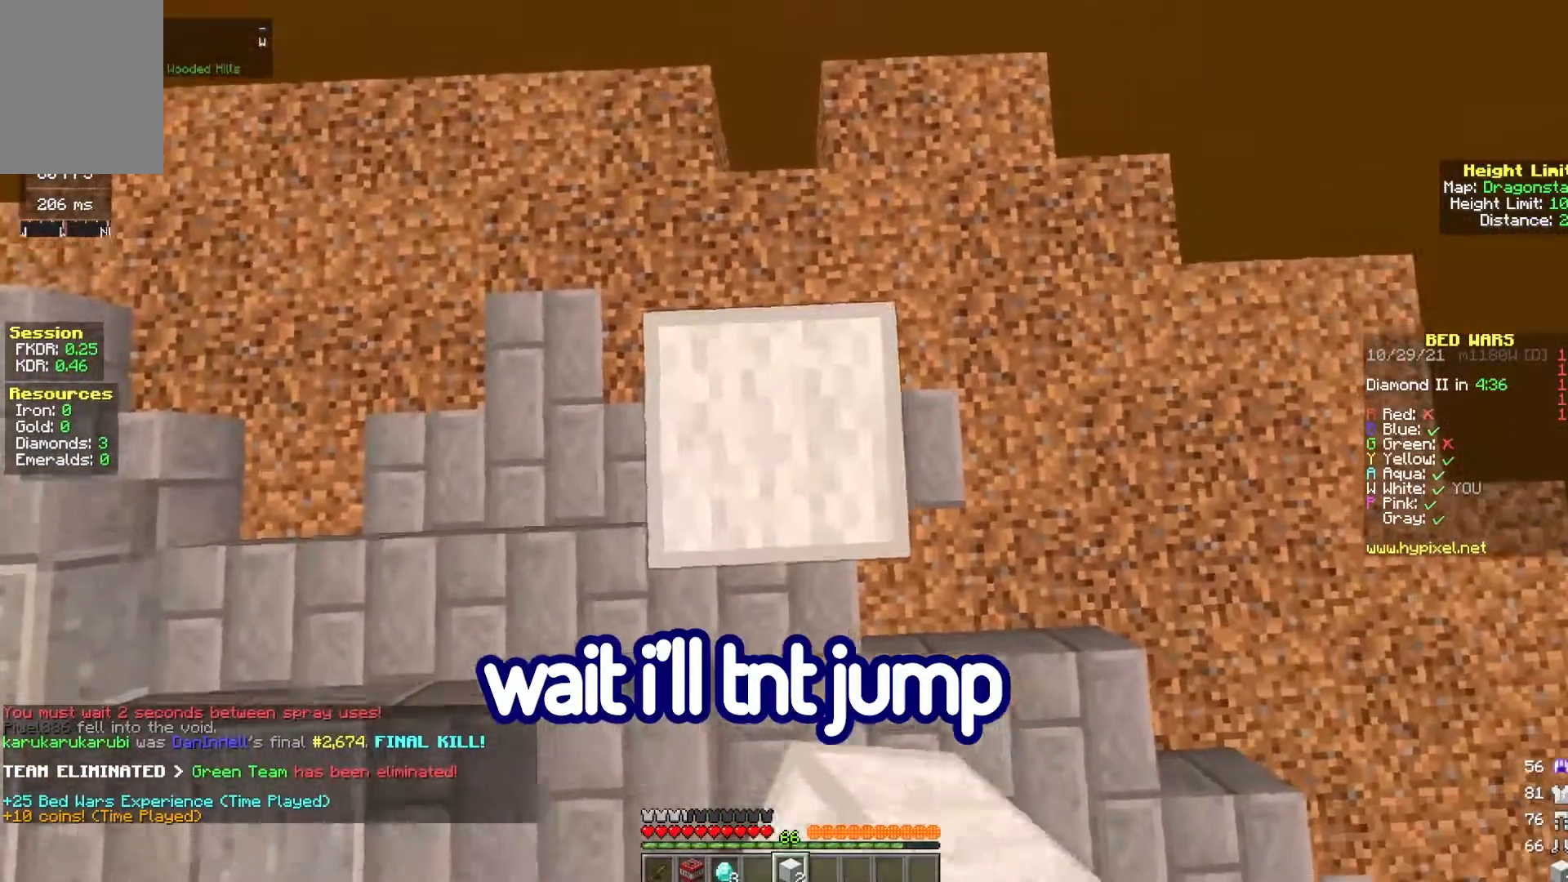
Gameplay with keyboard and mouse; each line is a JSON object with the keys and mouse buttons held at the frame after it. "events" lists presses ("down") and releases ("up") of "a", "d", "s", "space", "w", "mouse_left" and "mouse_right" between this image and that frame as [ms after this image, input, new state], when the widget could be followed in between. "mouse_left", "mouse_right" = the "left", "right" buttons of the "mouse" list. No other keys are recorded. Fast repeated clicks can show as one long hold. Mouse movement is not recorded.
{"keys": ["space"], "mouse": [], "events": [[17, "space", "down"], [183, "a", "down"], [200, "space", "up"], [283, "a", "up"], [300, "mouse_right", "down"], [500, "mouse_right", "up"], [500, "space", "down"]]}
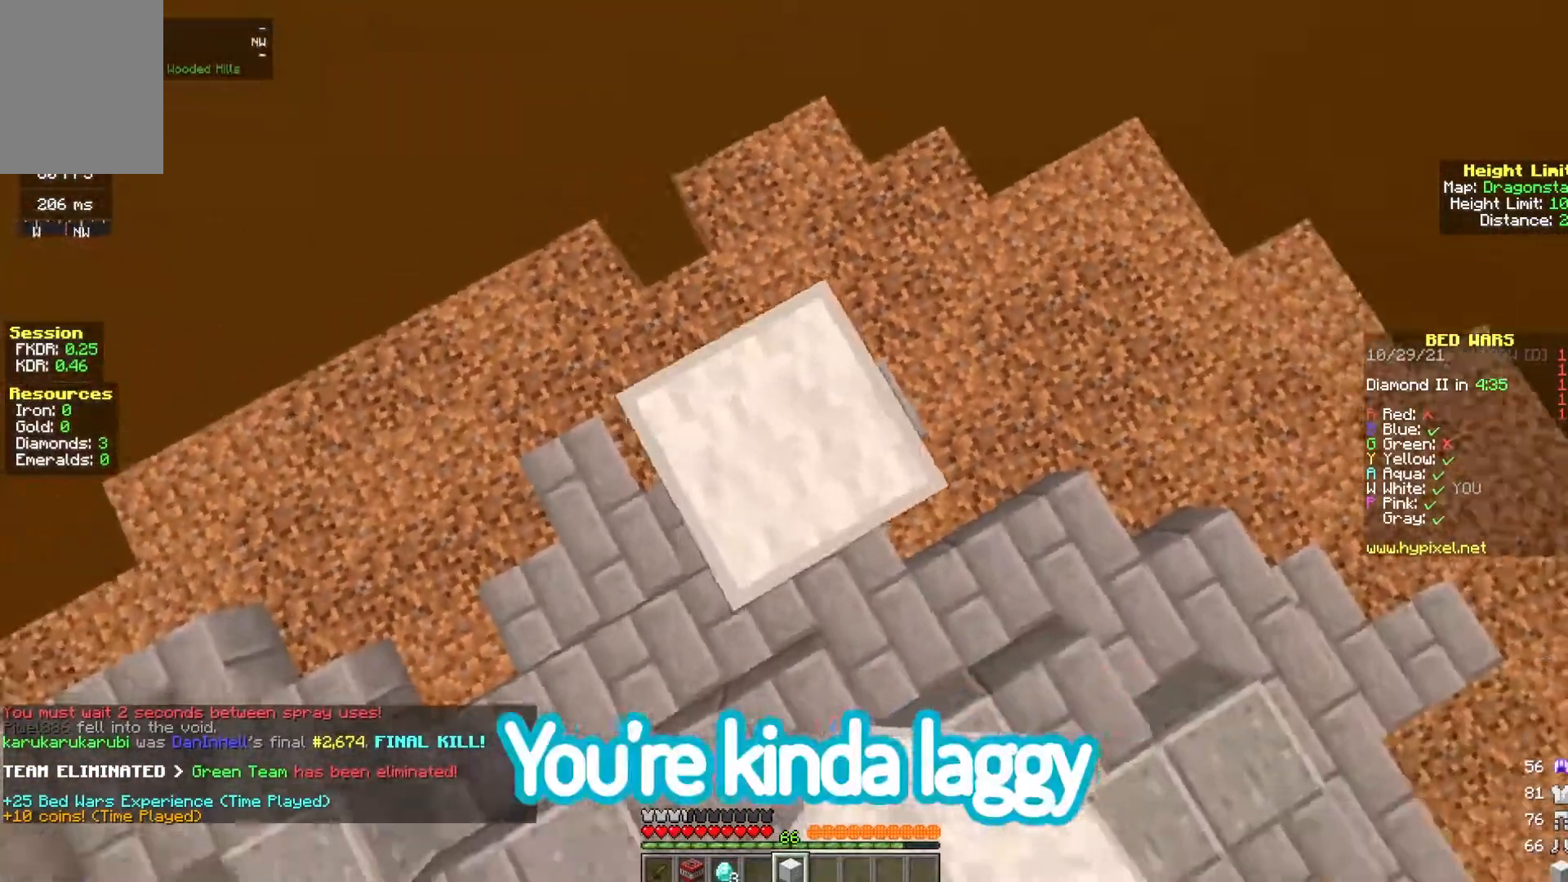
{"keys": [], "mouse": [], "events": [[250, "mouse_right", "down"], [267, "space", "up"], [450, "mouse_right", "up"]]}
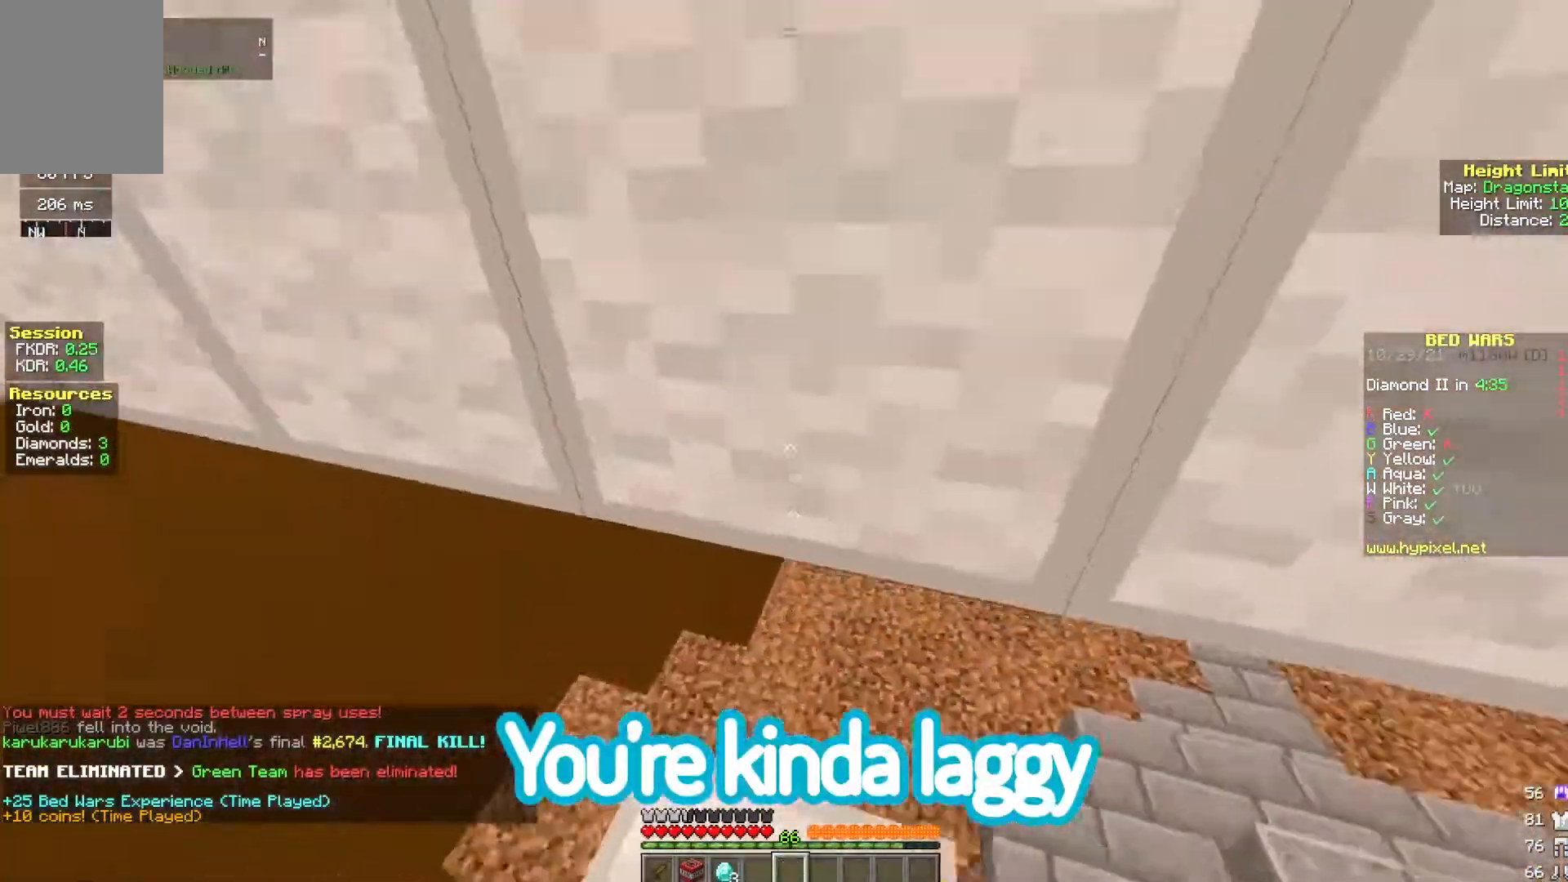
{"keys": [], "mouse": ["left"], "events": [[383, "mouse_left", "down"]]}
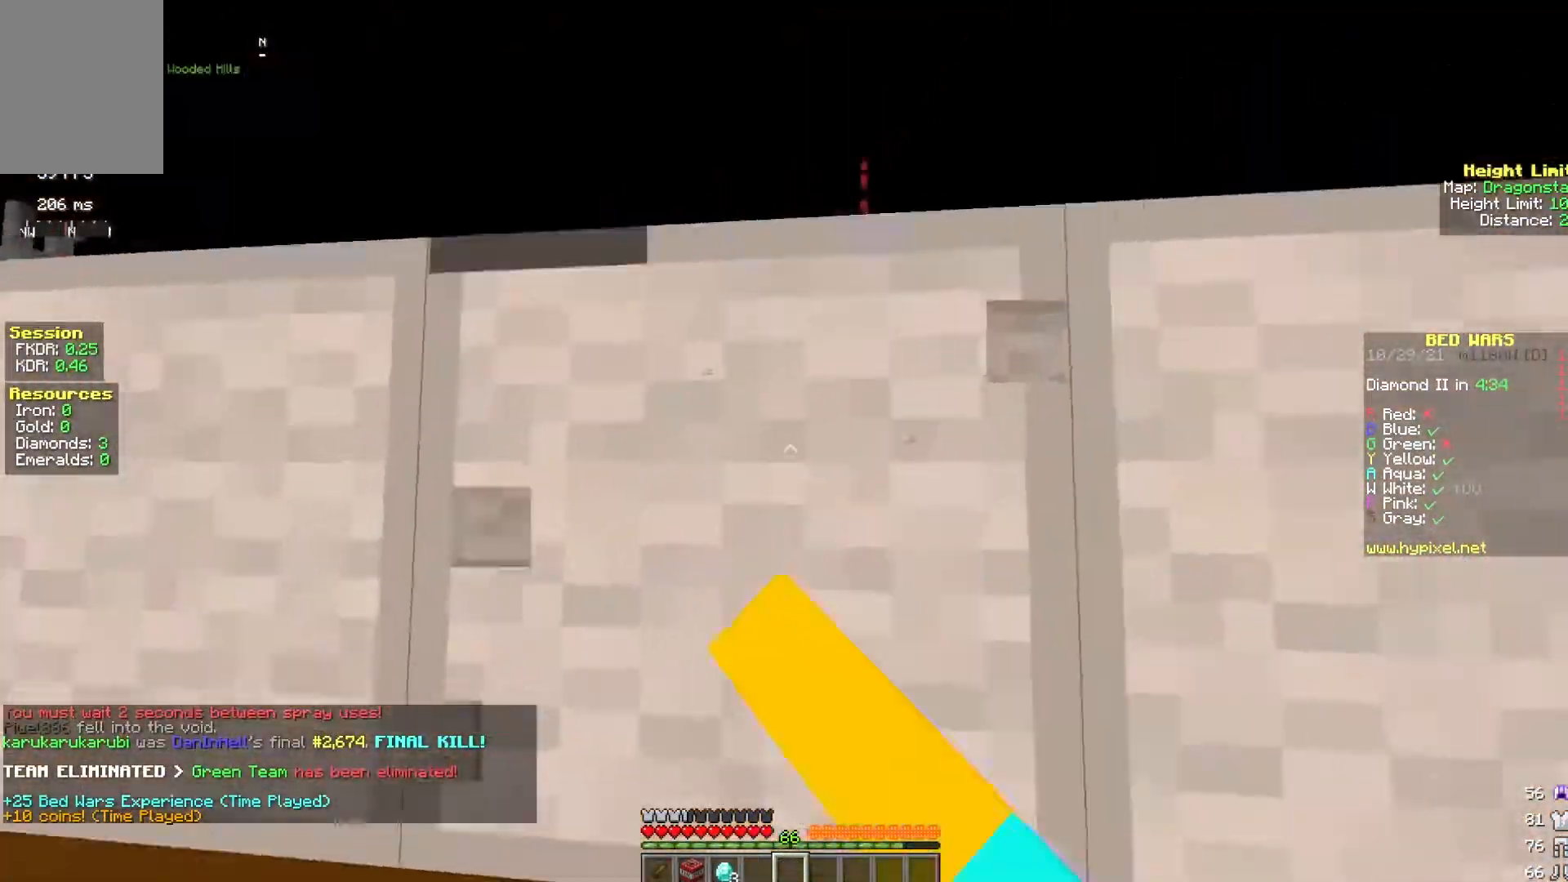
{"keys": ["w"], "mouse": ["left"], "events": [[483, "w", "down"]]}
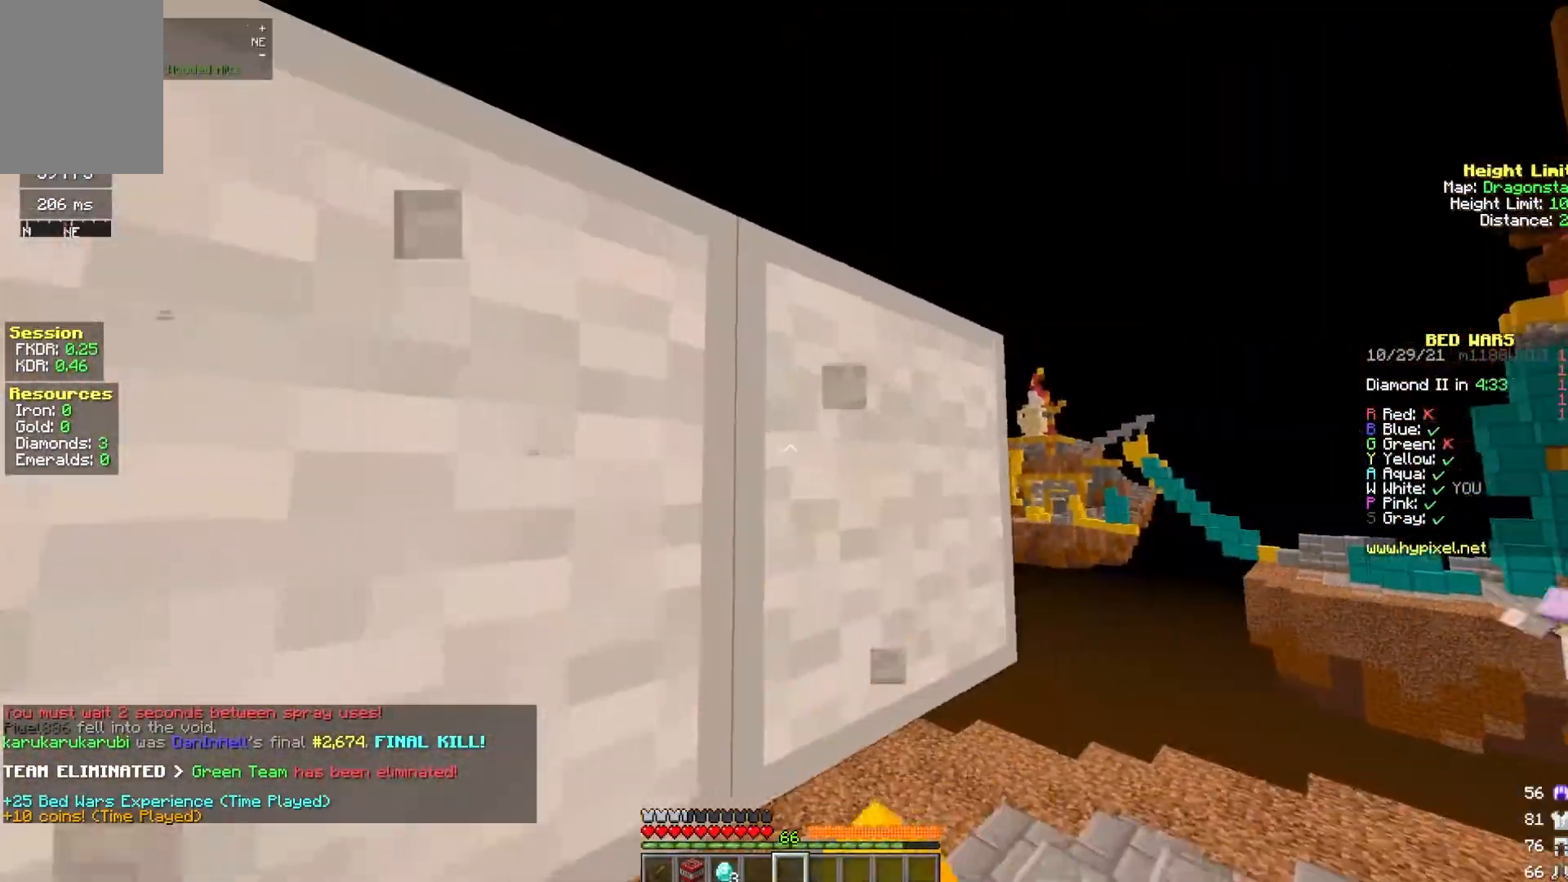
{"keys": ["d", "w"], "mouse": ["left"], "events": [[283, "d", "down"]]}
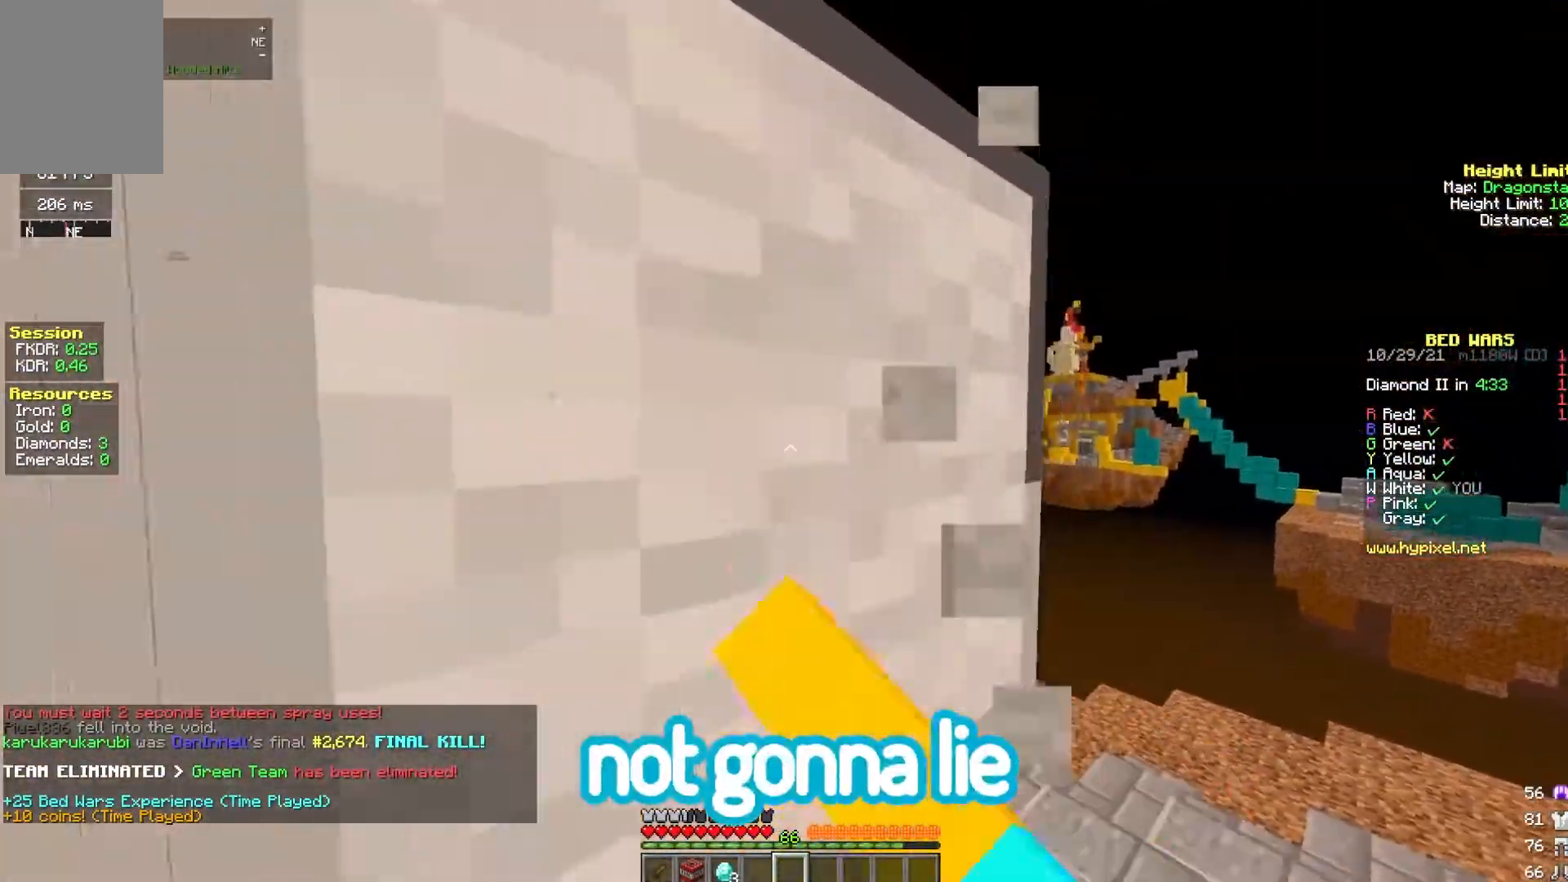
{"keys": [], "mouse": ["left"], "events": [[233, "d", "up"], [283, "w", "up"]]}
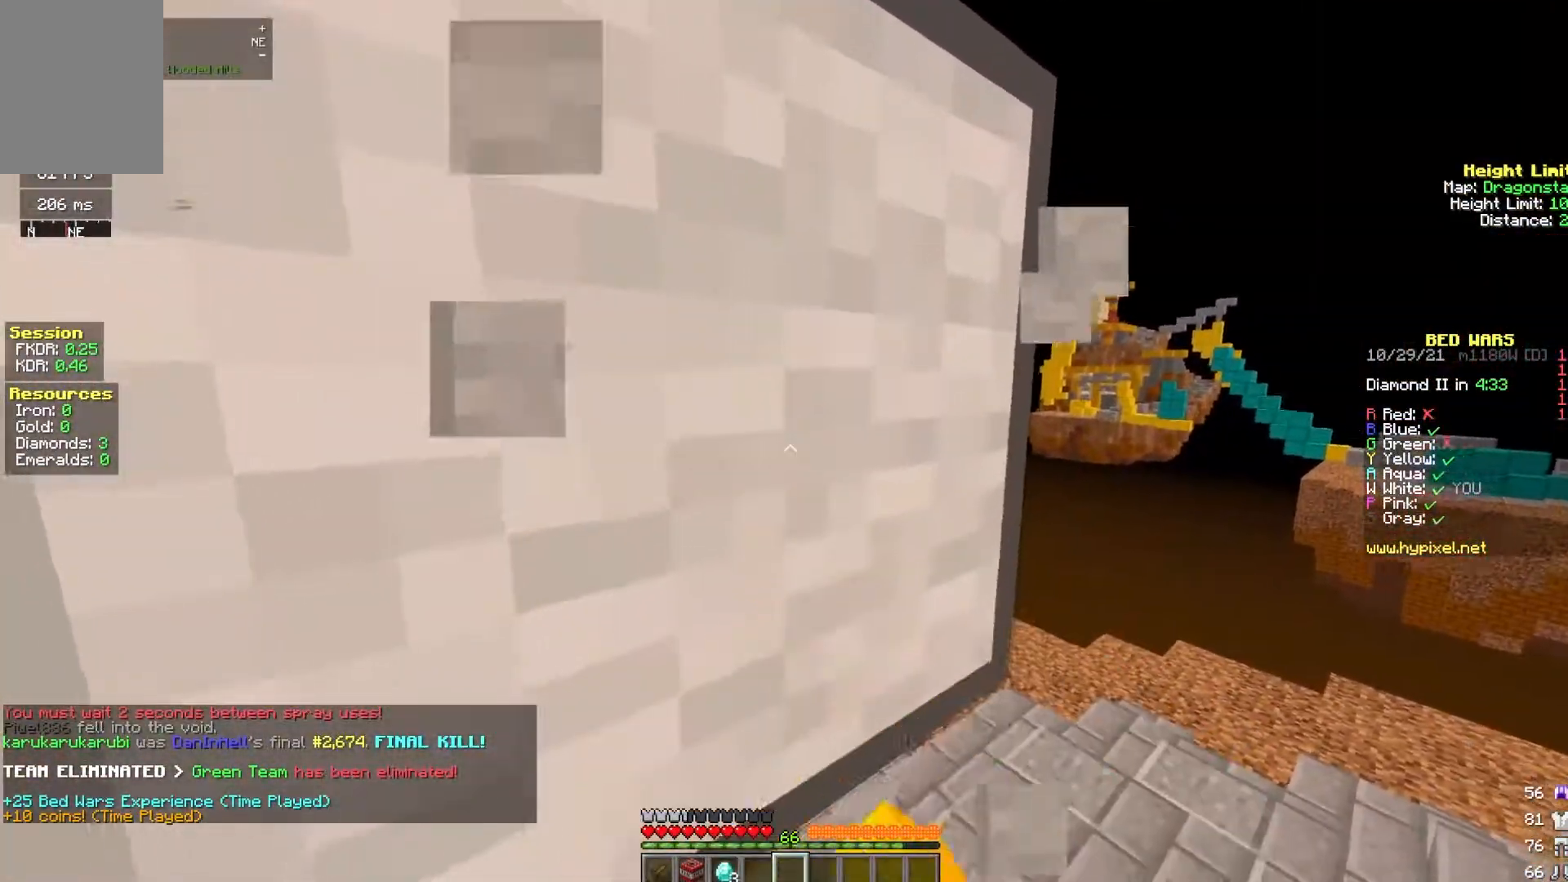
{"keys": ["d", "w"], "mouse": ["left"], "events": [[33, "w", "down"], [67, "d", "down"]]}
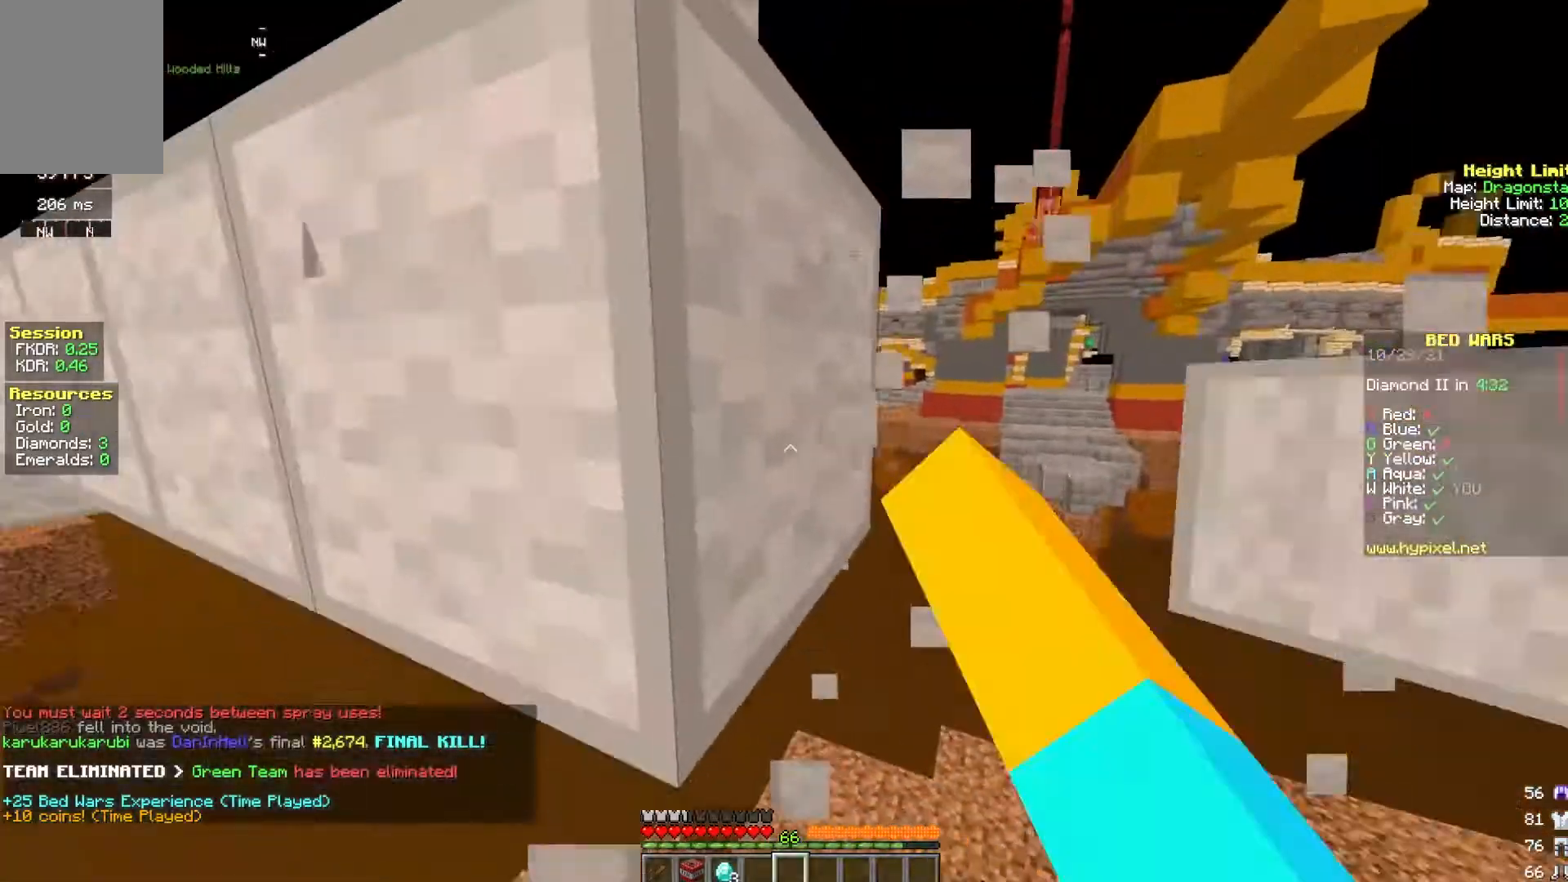
{"keys": ["w"], "mouse": ["left"], "events": [[150, "mouse_left", "up"], [233, "d", "up"], [250, "mouse_left", "down"], [283, "w", "up"], [500, "w", "down"]]}
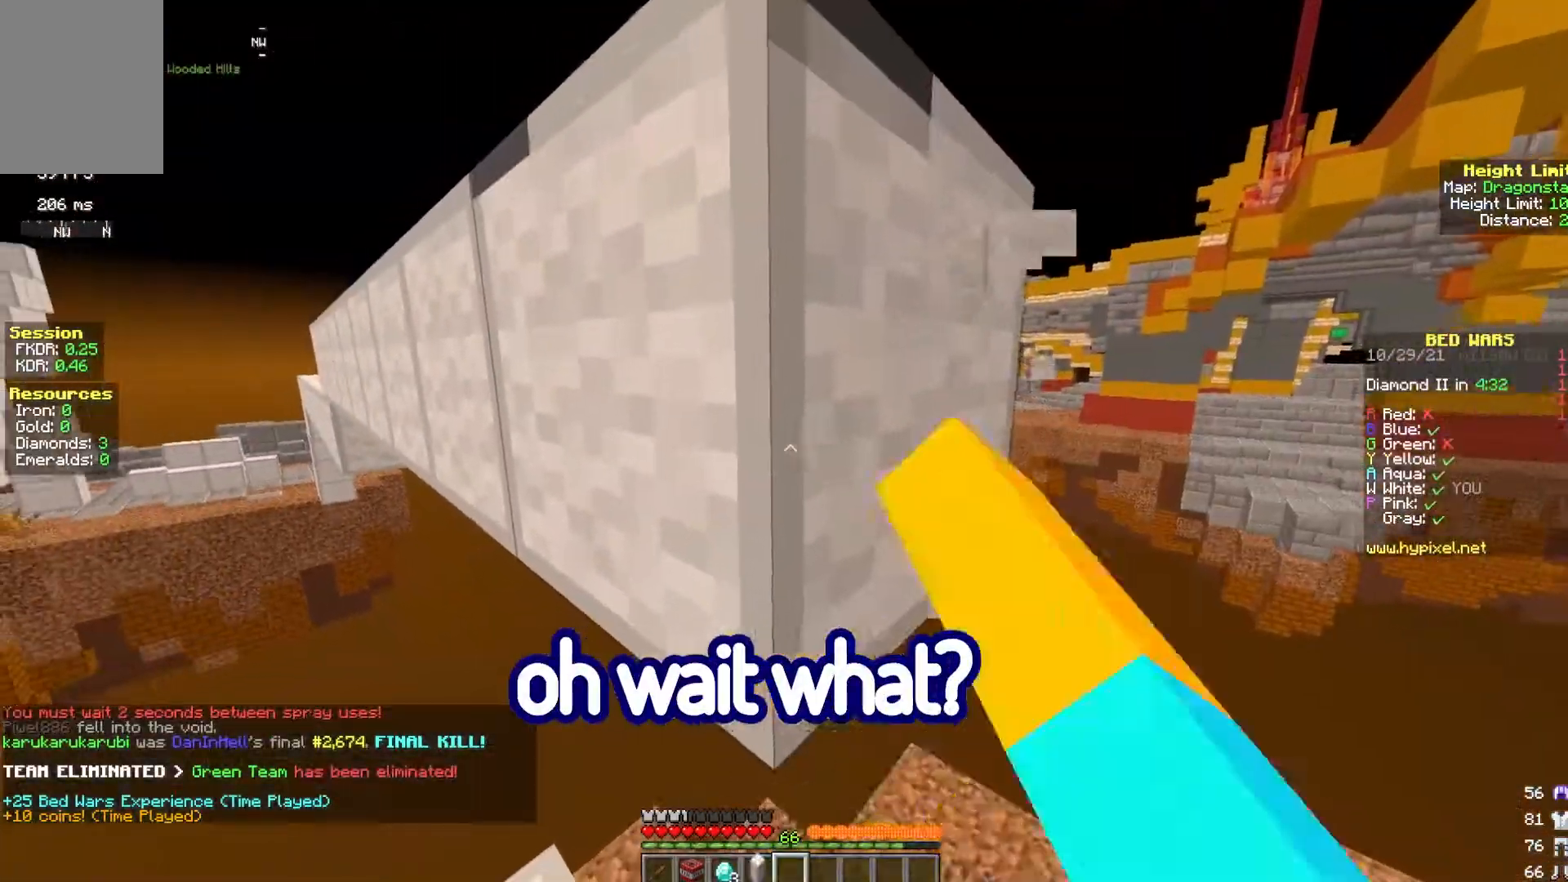
{"keys": ["w"], "mouse": ["left"], "events": [[17, "d", "down"], [283, "d", "up"]]}
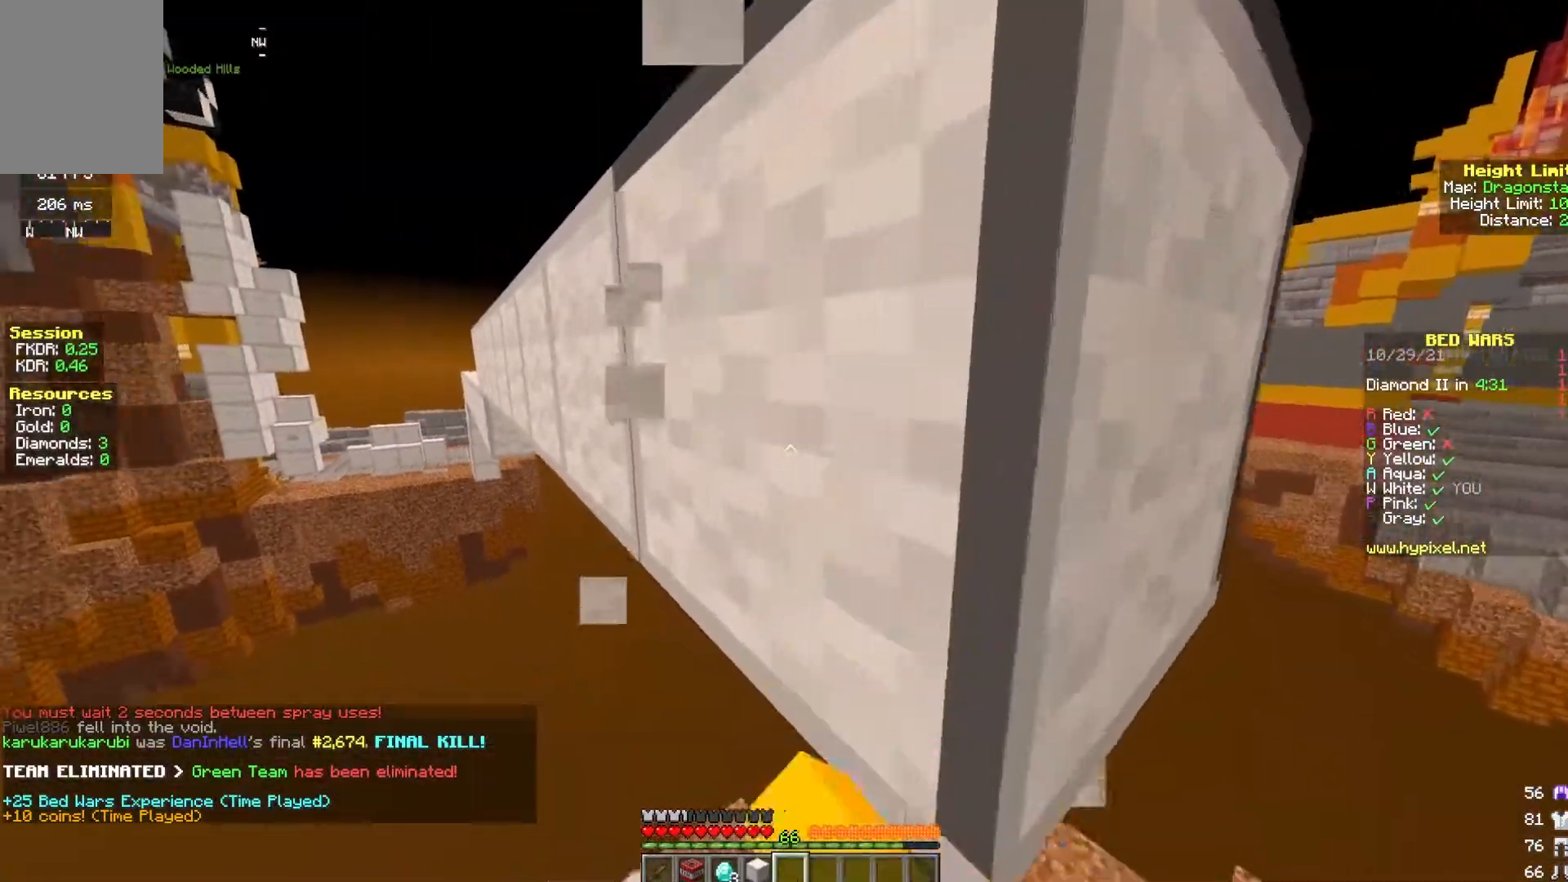
{"keys": [], "mouse": ["left"], "events": [[183, "d", "down"], [333, "w", "up"], [417, "d", "up"]]}
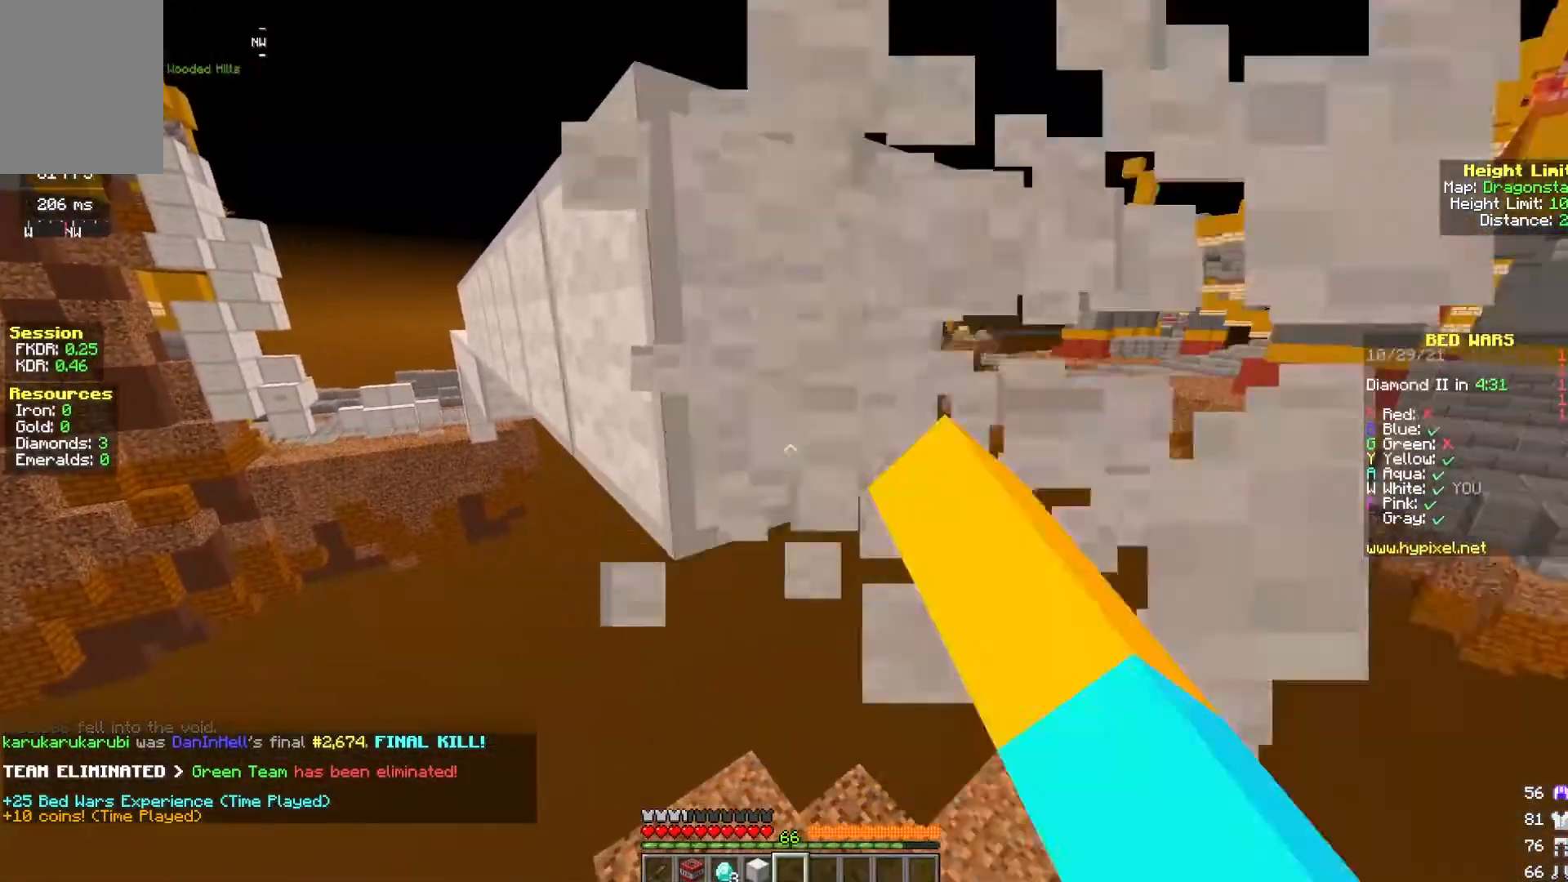
{"keys": ["d"], "mouse": [], "events": [[183, "w", "down"], [400, "mouse_left", "up"], [417, "d", "down"], [483, "w", "up"]]}
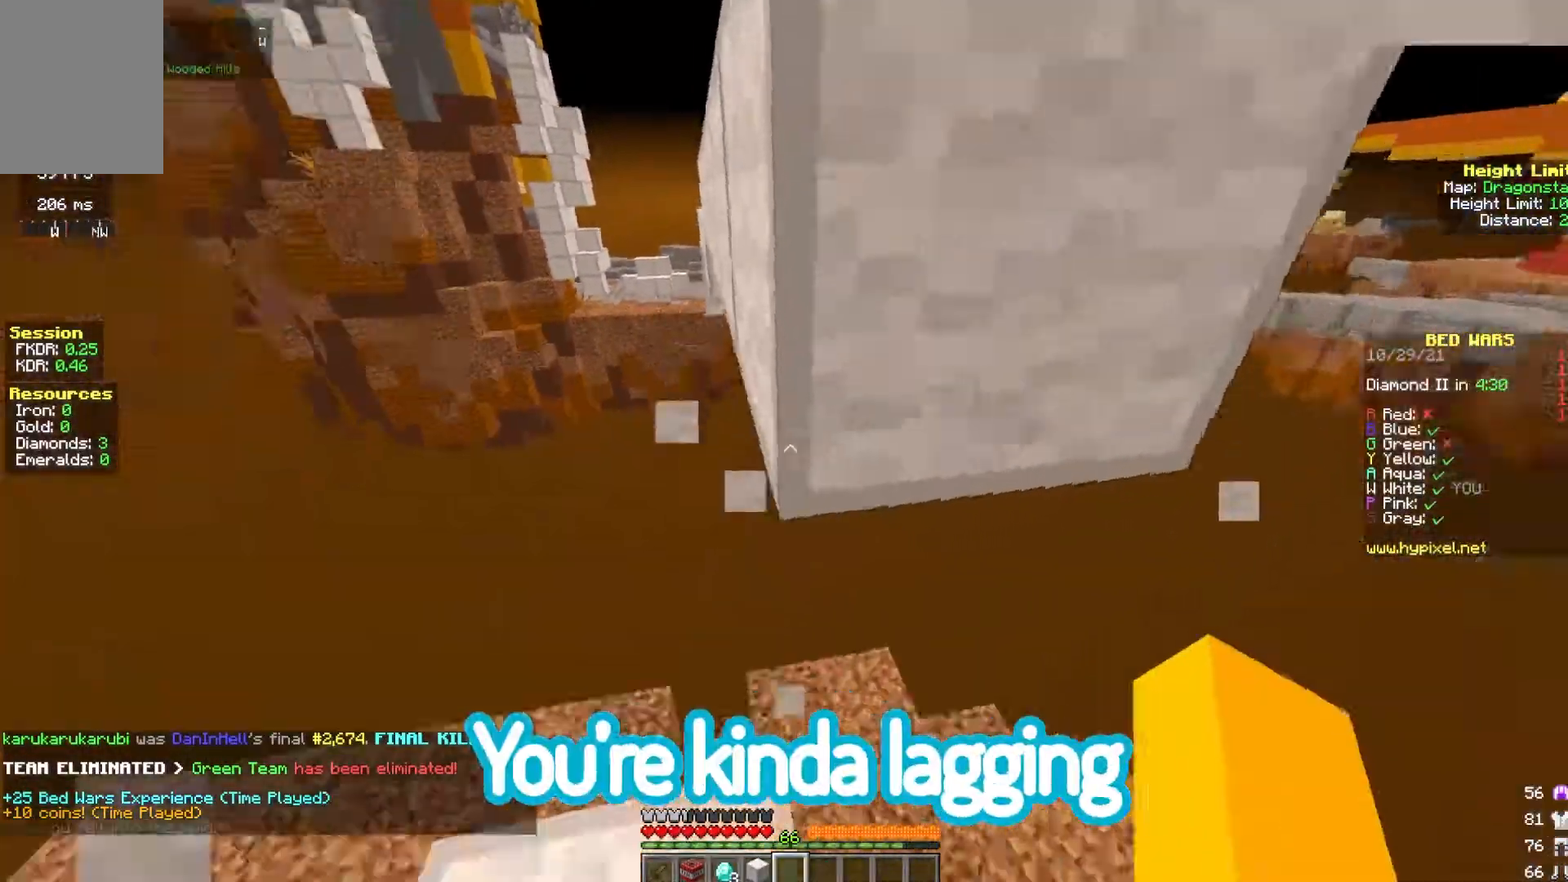
{"keys": [], "mouse": [], "events": [[17, "d", "up"], [233, "a", "down"], [483, "a", "up"]]}
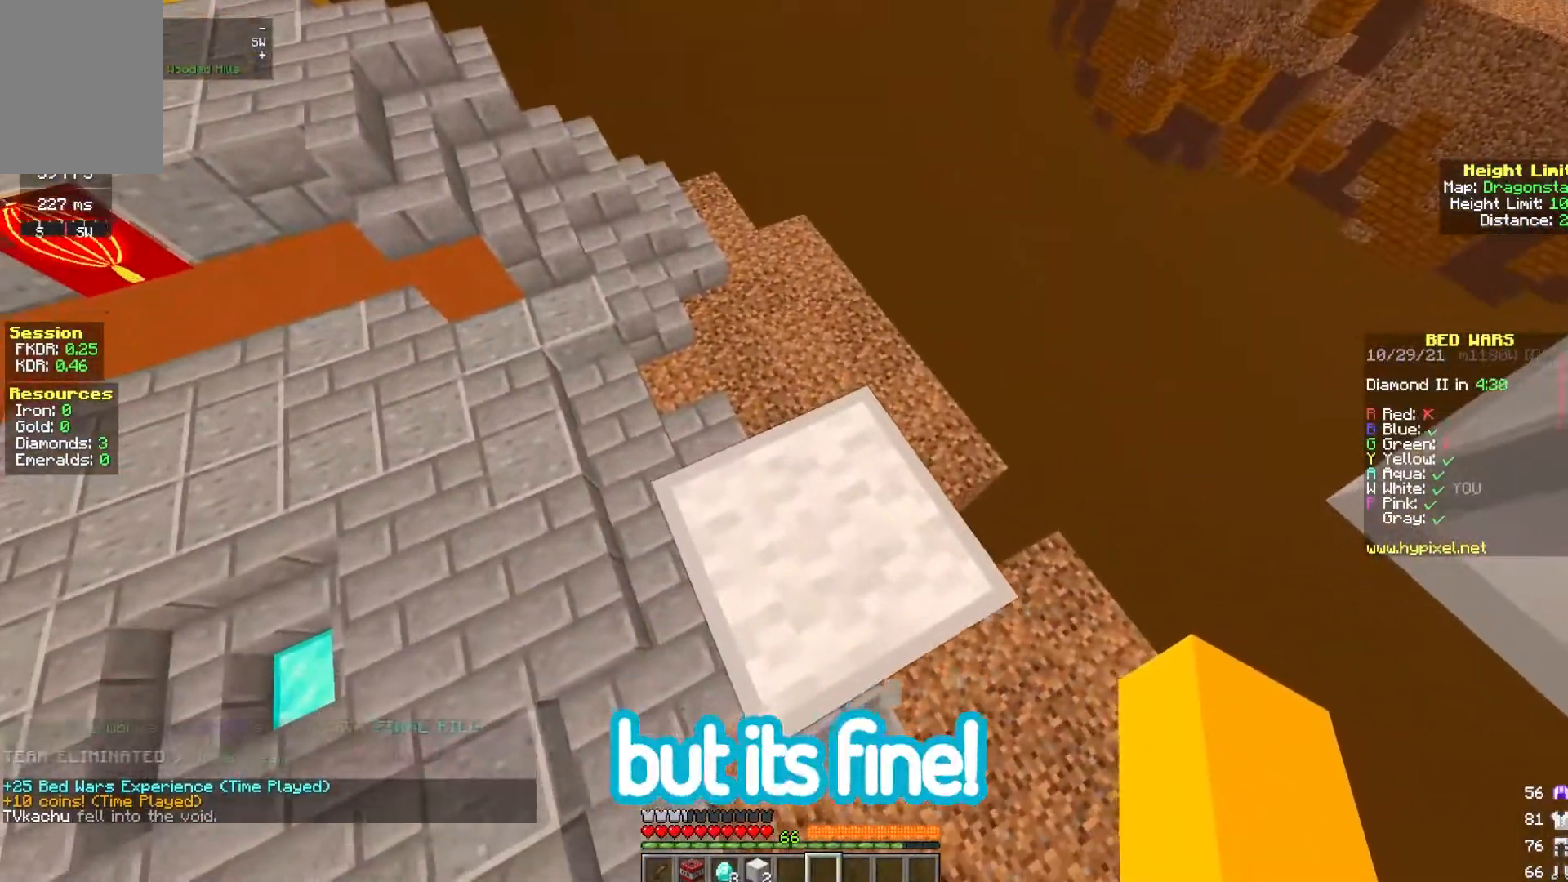
{"keys": [], "mouse": [], "events": []}
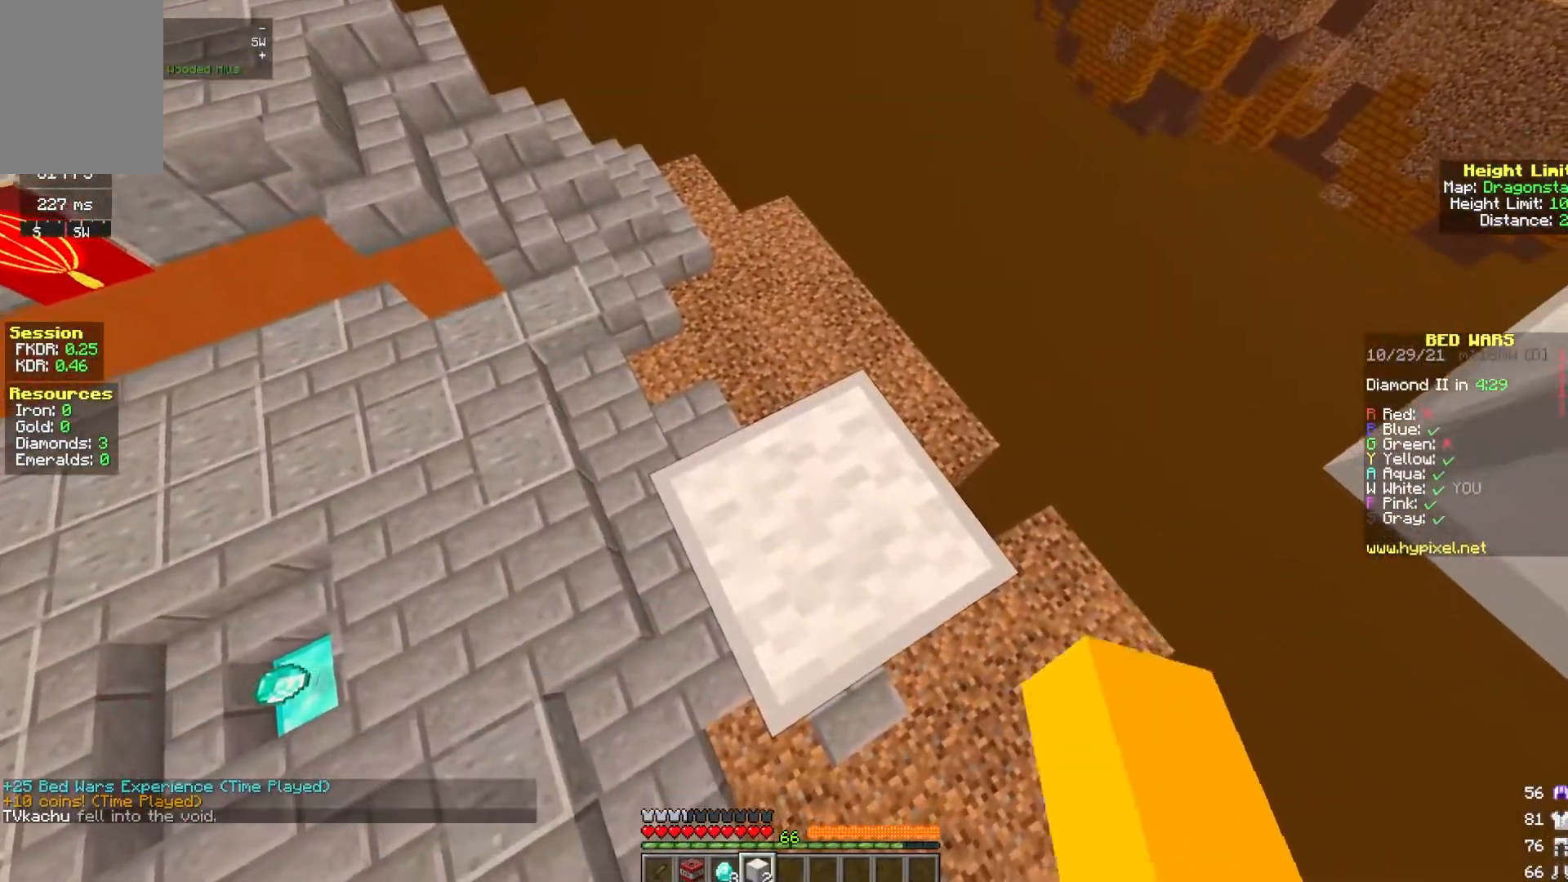
{"keys": [], "mouse": ["right"], "events": [[200, "space", "down"], [333, "space", "up"], [400, "mouse_right", "down"]]}
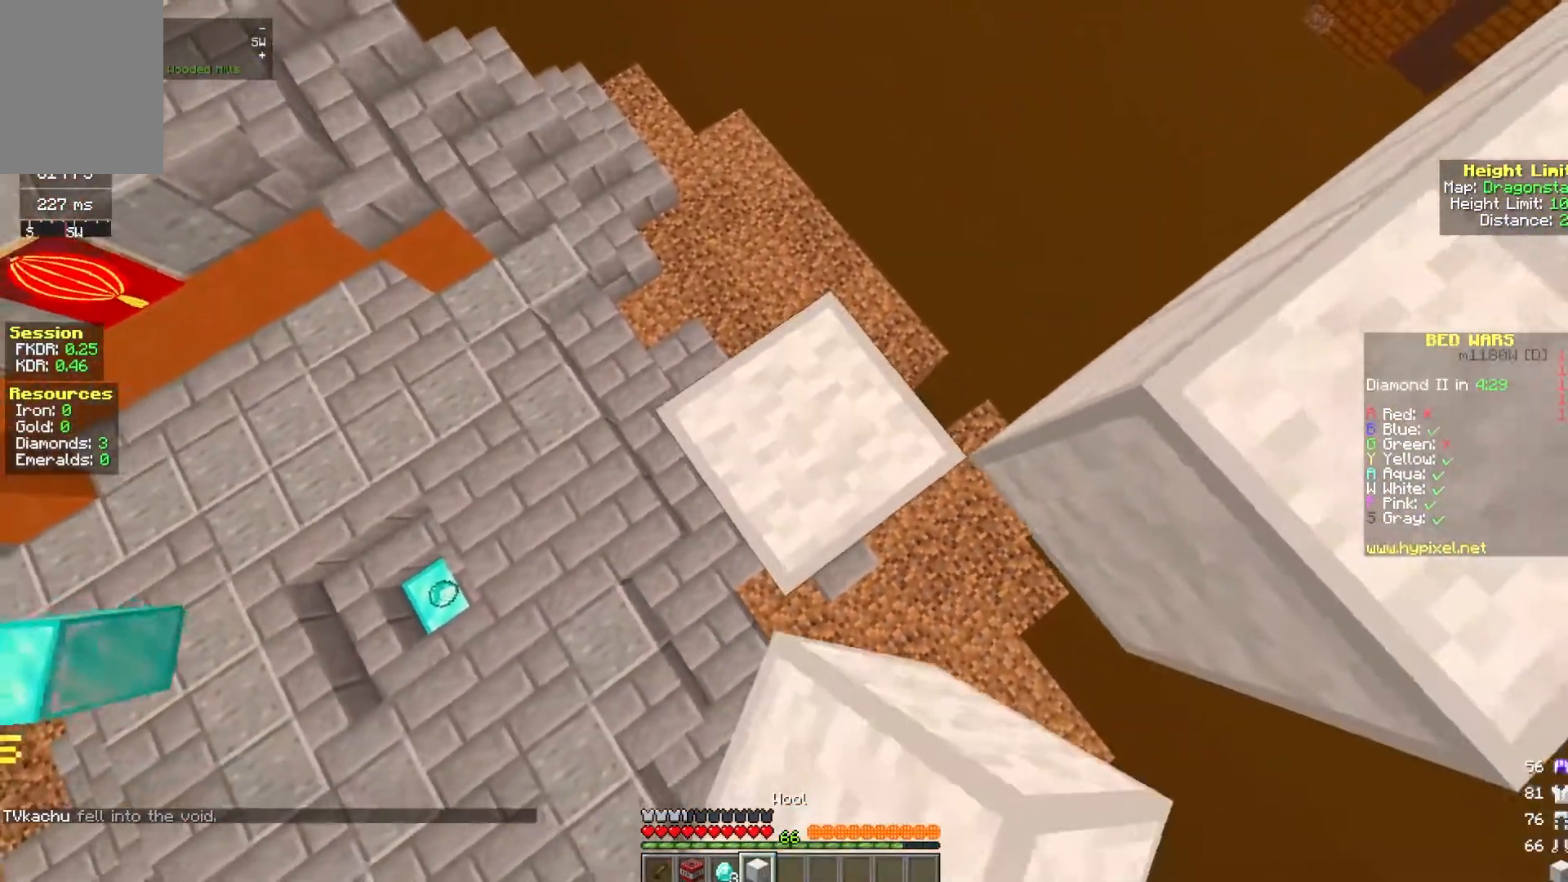
{"keys": [], "mouse": [], "events": [[83, "mouse_right", "up"], [100, "space", "down"], [267, "space", "up"], [283, "mouse_right", "down"], [483, "mouse_right", "up"]]}
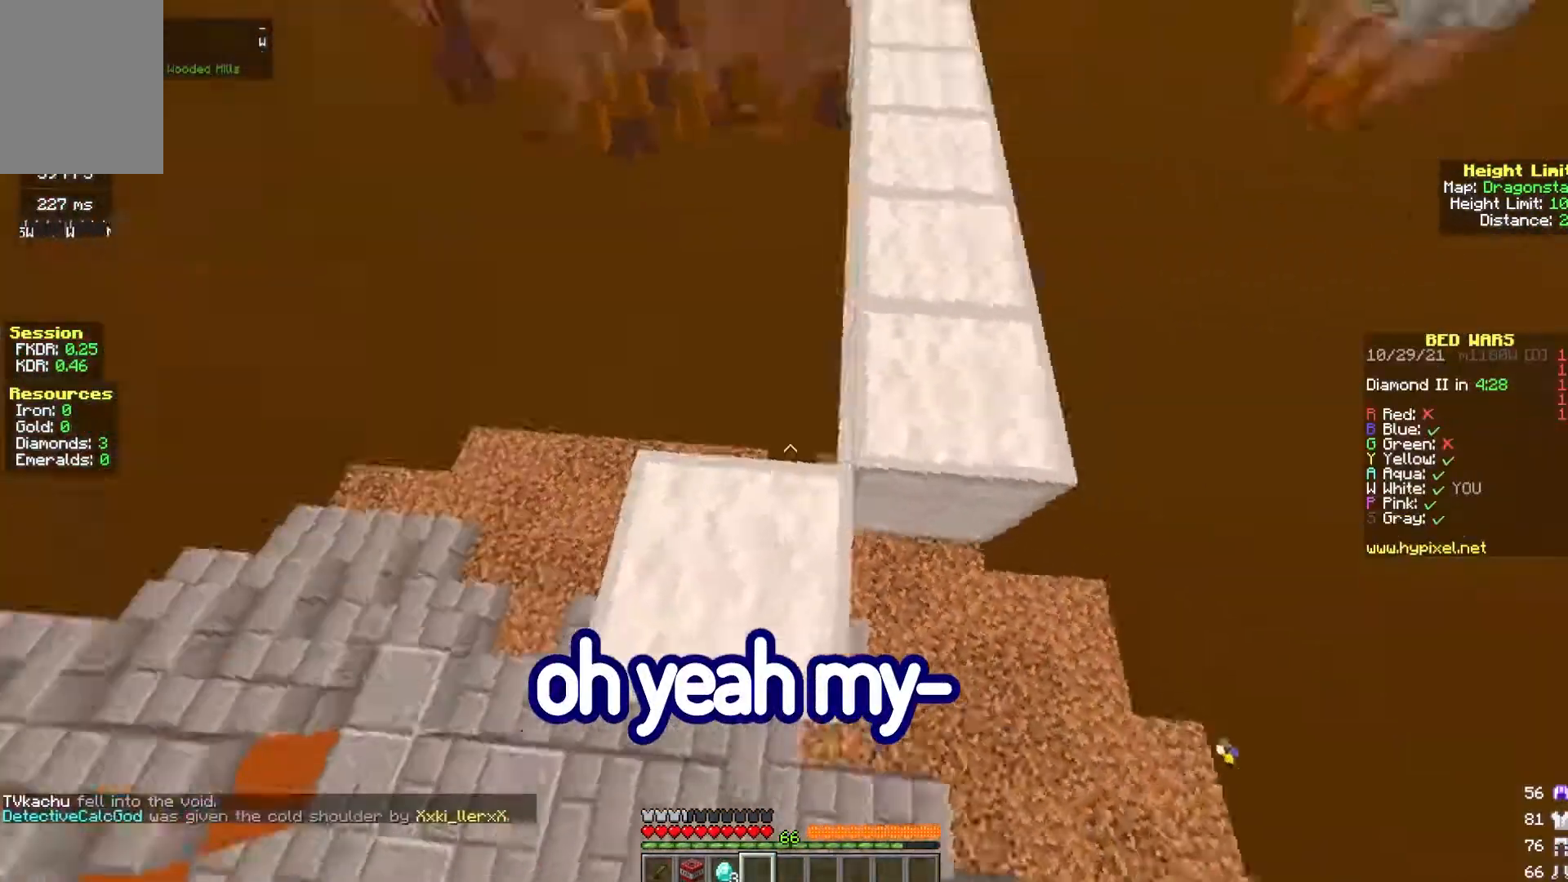
{"keys": ["space", "w"], "mouse": ["left"], "events": [[117, "w", "down"], [283, "mouse_left", "down"], [300, "space", "down"]]}
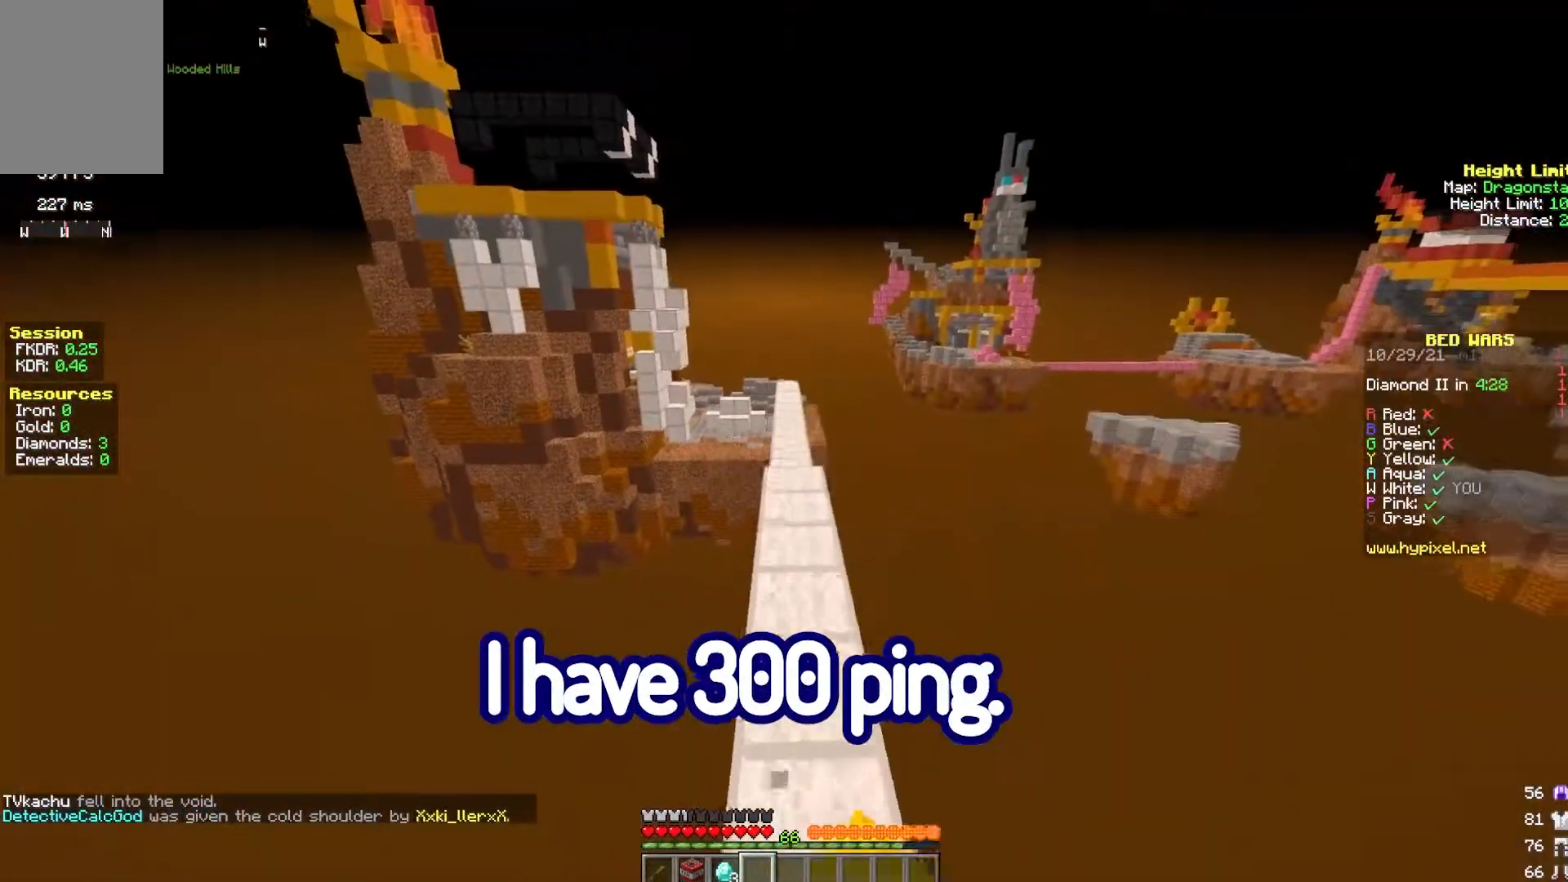
{"keys": ["space", "w"], "mouse": [], "events": [[200, "mouse_left", "up"]]}
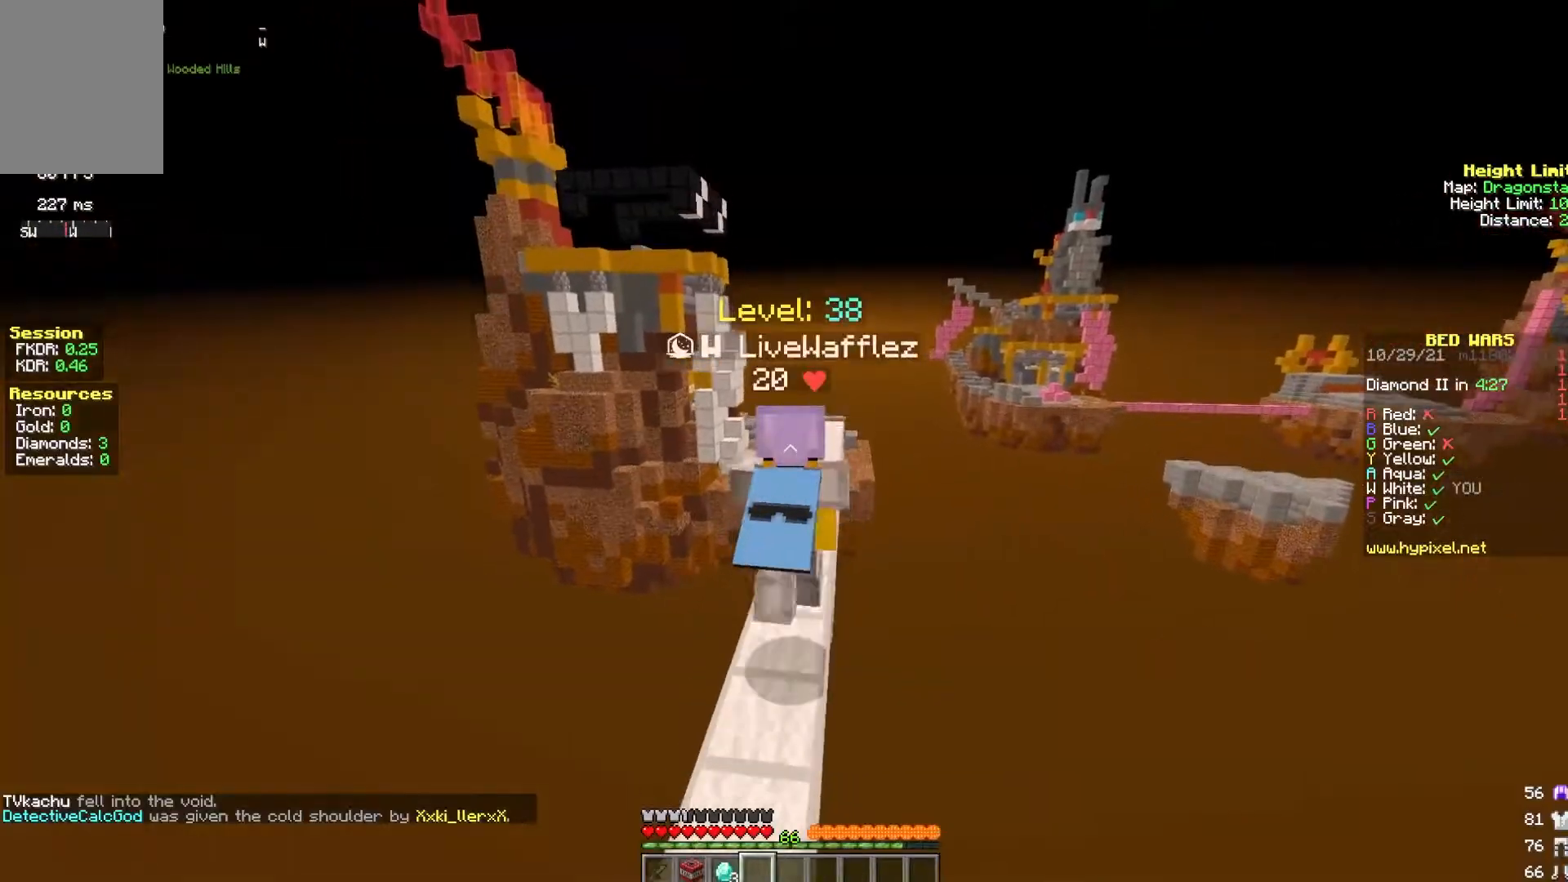
{"keys": ["w"], "mouse": [], "events": [[400, "space", "up"]]}
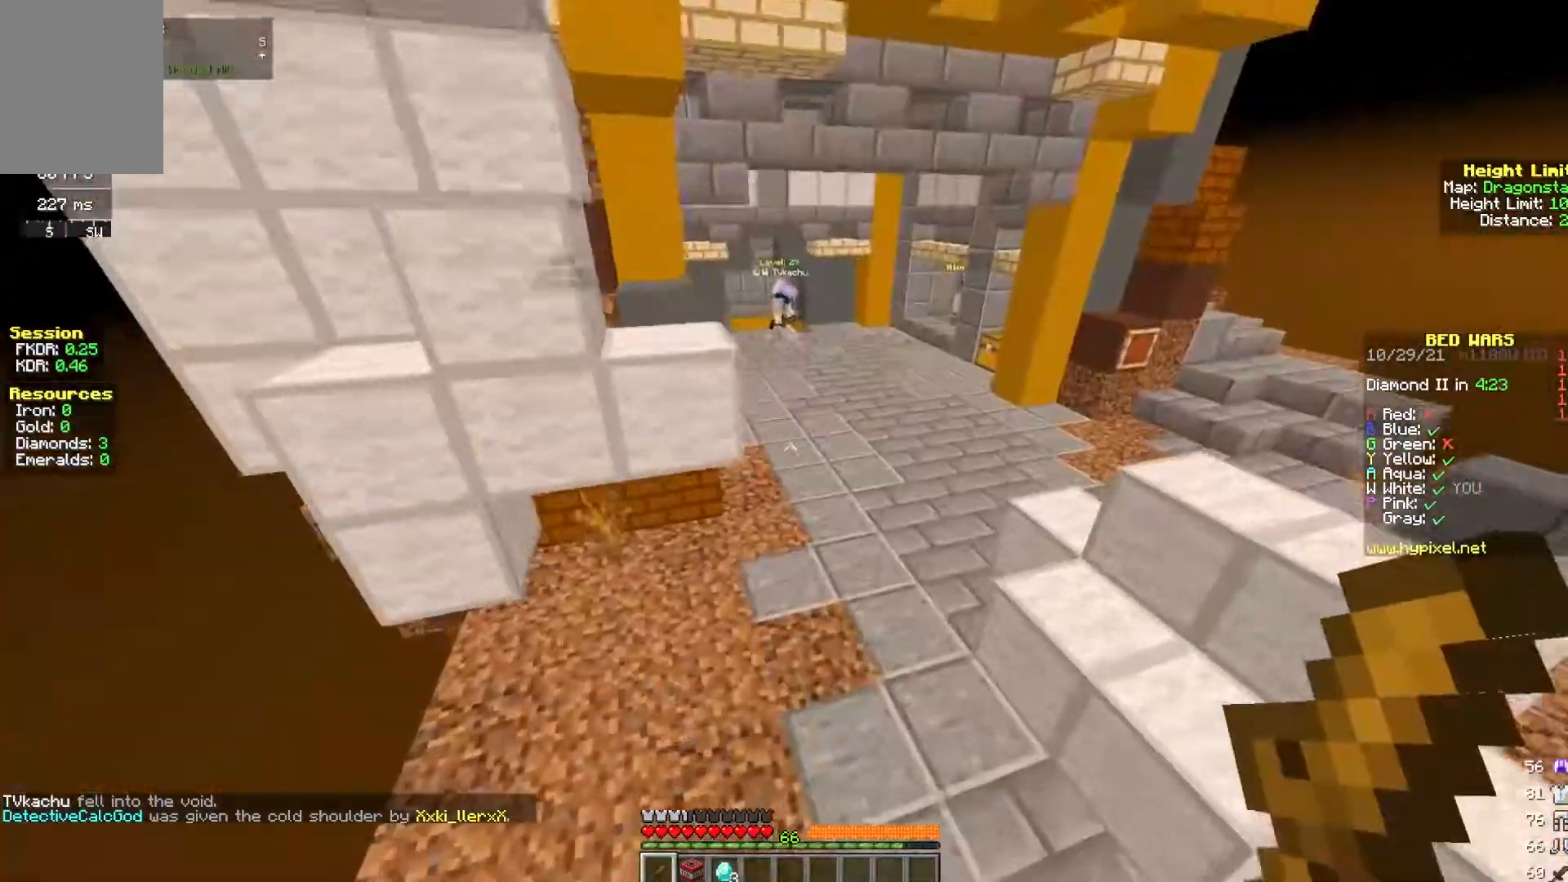
{"keys": ["space", "w"], "mouse": [], "events": [[250, "space", "down"]]}
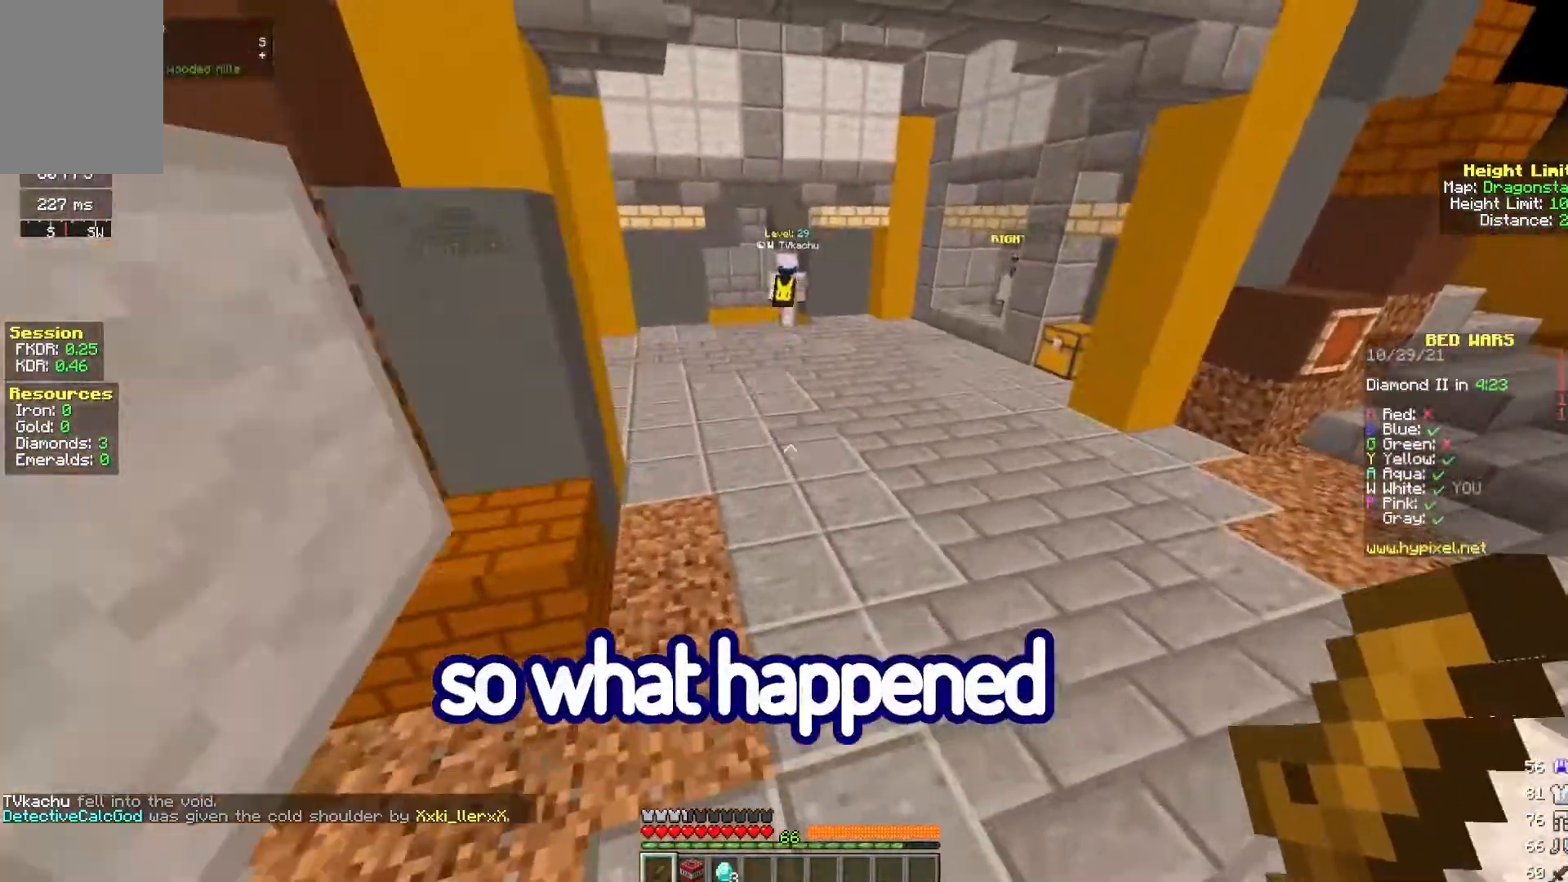
{"keys": ["space", "w"], "mouse": [], "events": []}
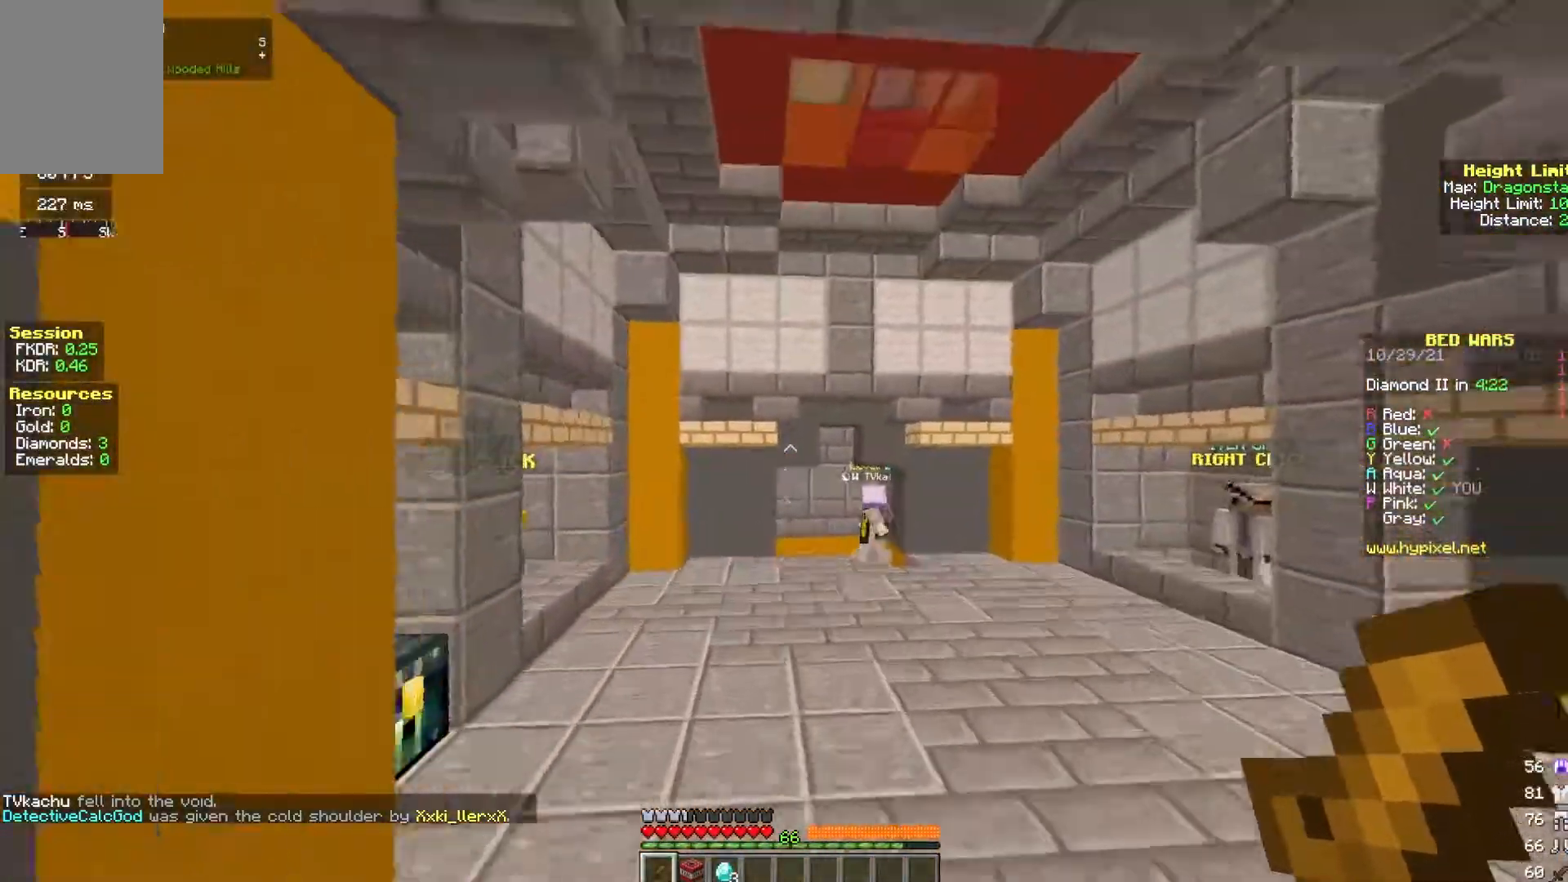
{"keys": ["w"], "mouse": [], "events": [[333, "space", "up"]]}
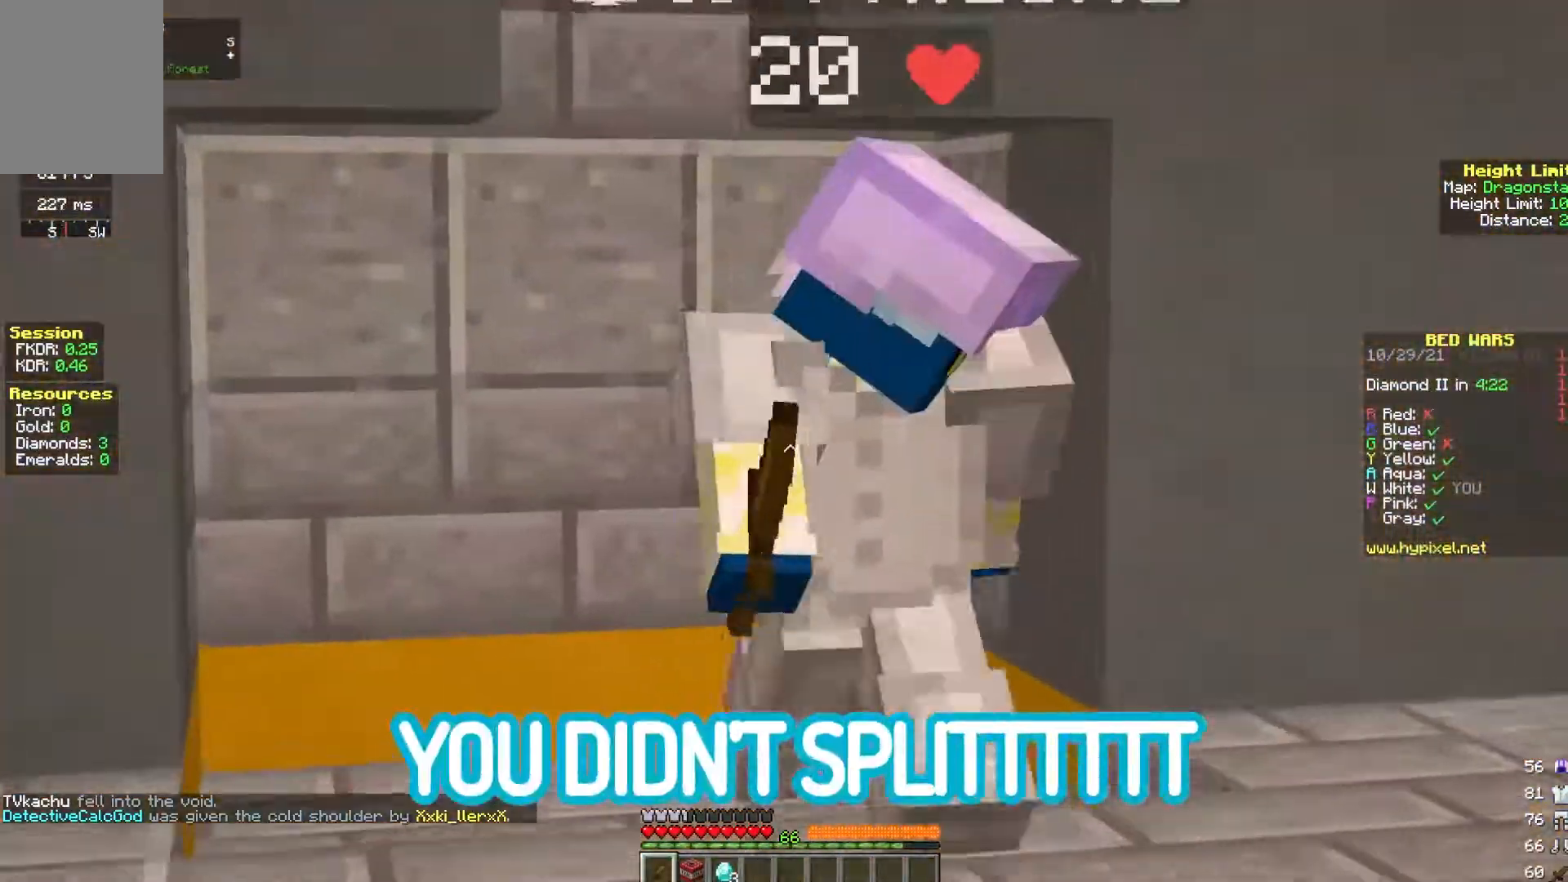
{"keys": [], "mouse": [], "events": [[150, "w", "up"]]}
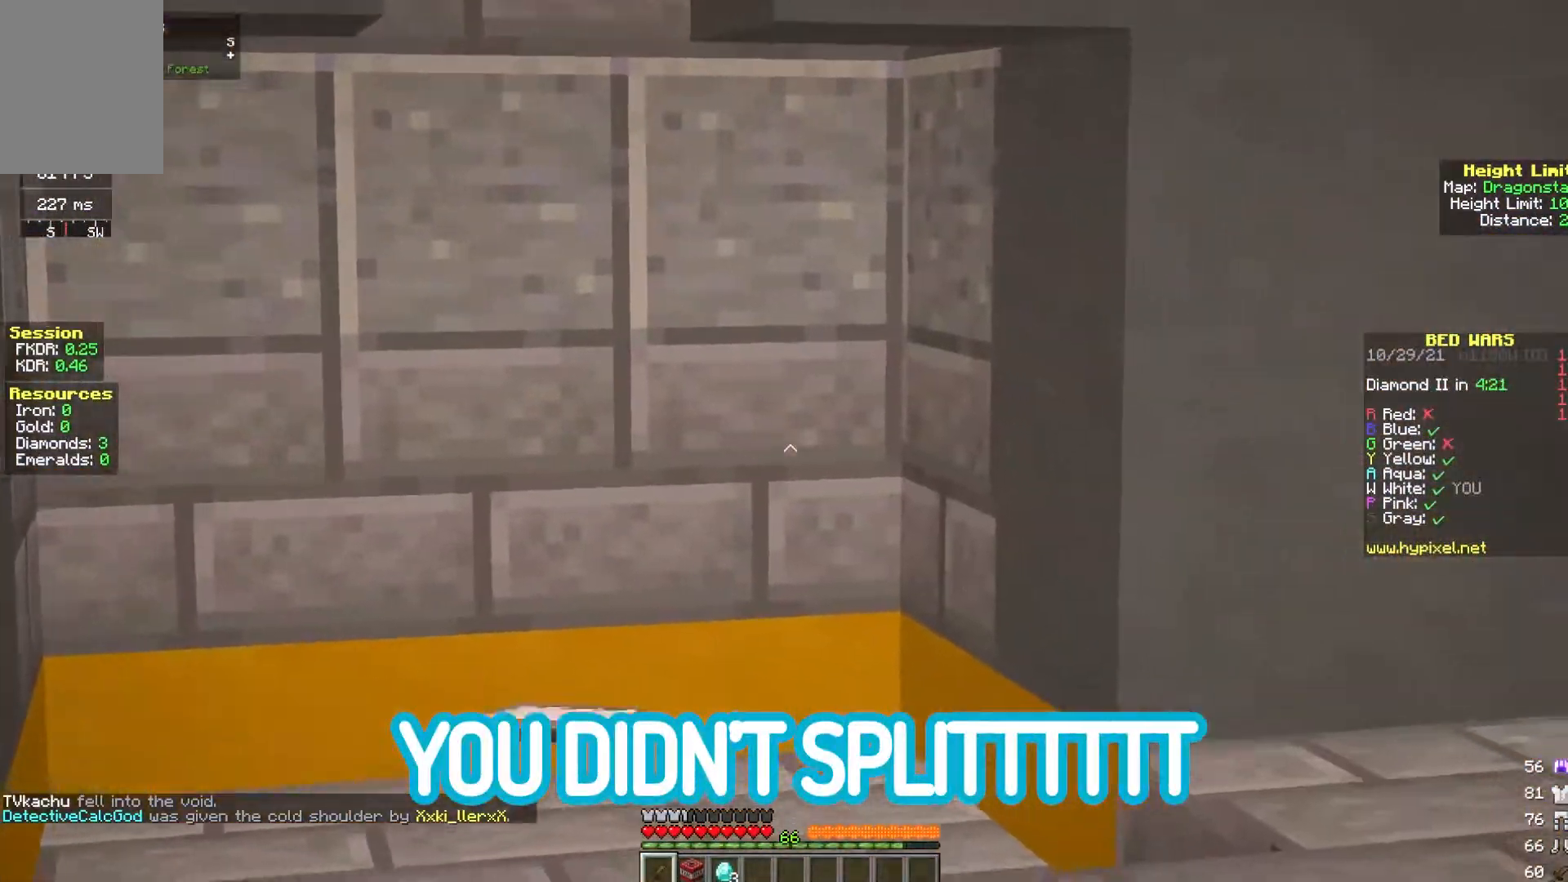
{"keys": [], "mouse": [], "events": []}
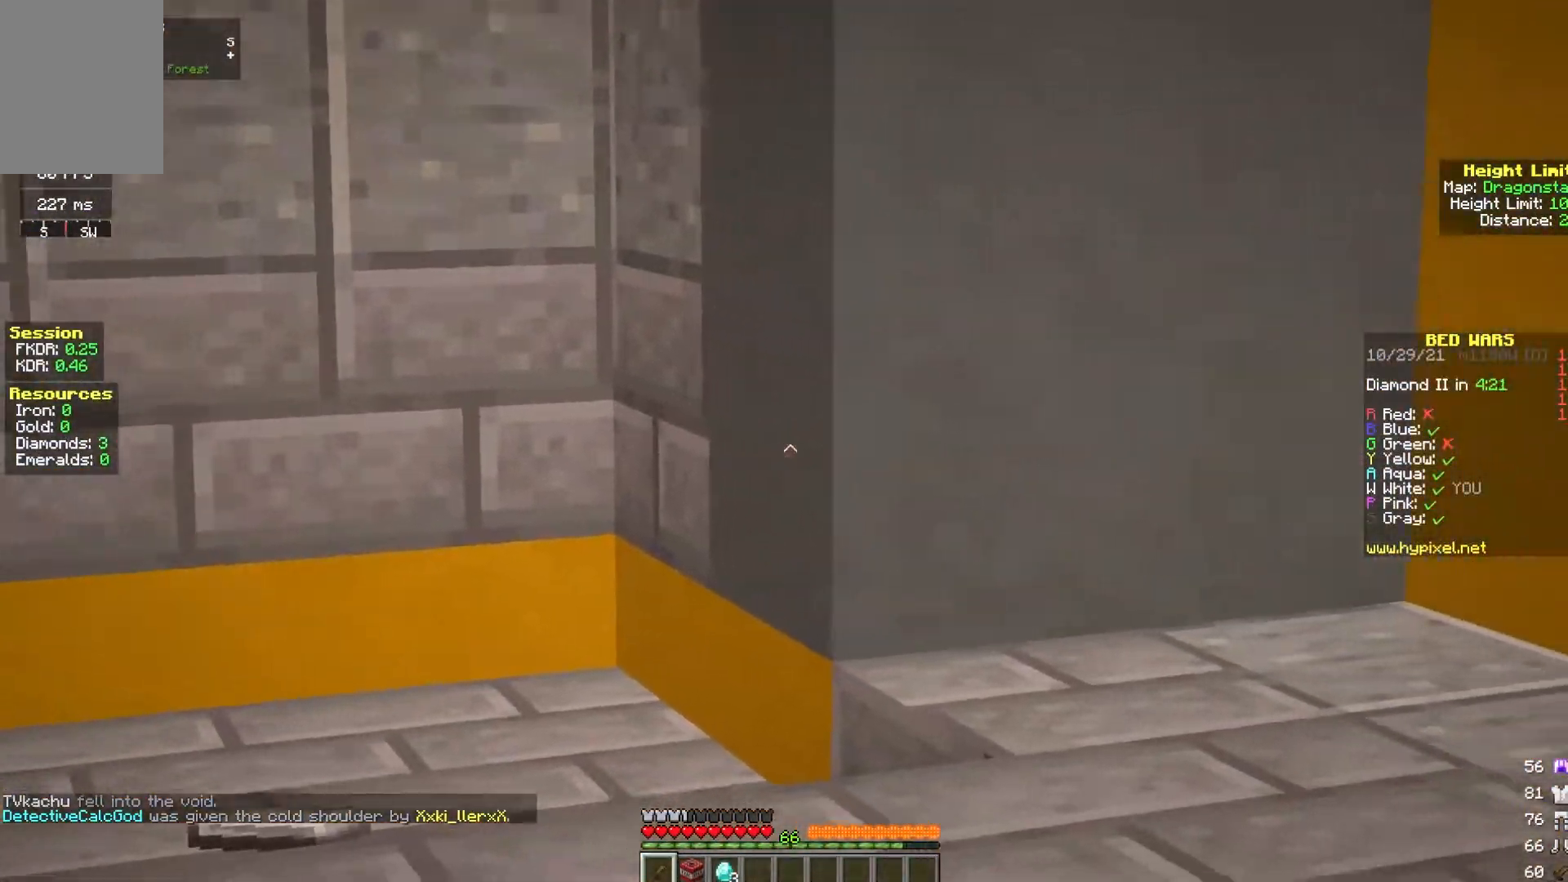
{"keys": ["w"], "mouse": [], "events": [[83, "a", "down"], [200, "w", "down"], [233, "a", "up"]]}
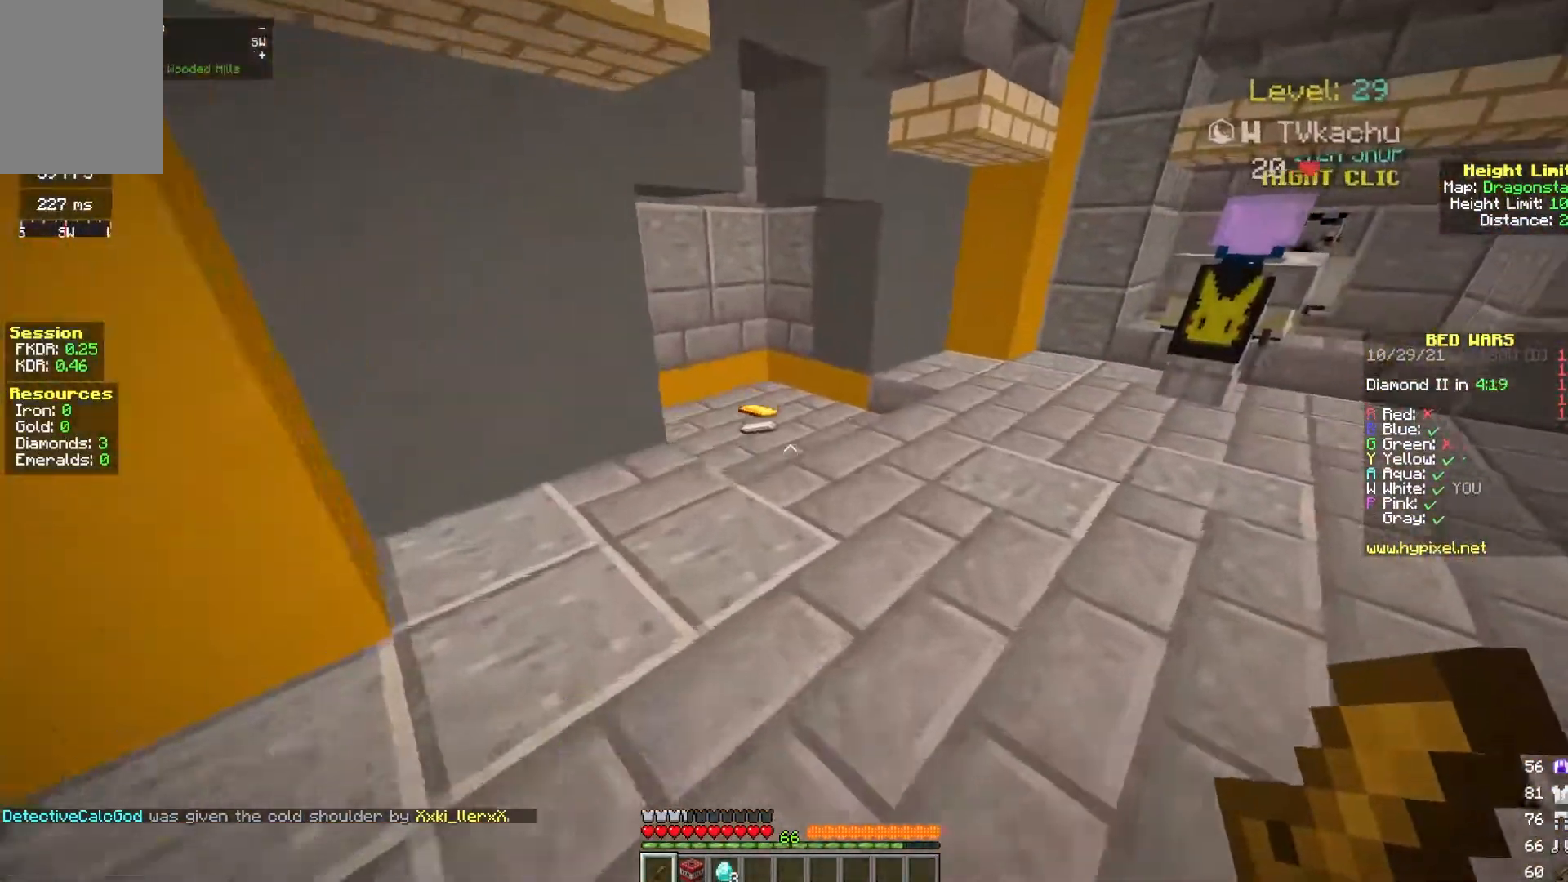
{"keys": ["w"], "mouse": [], "events": []}
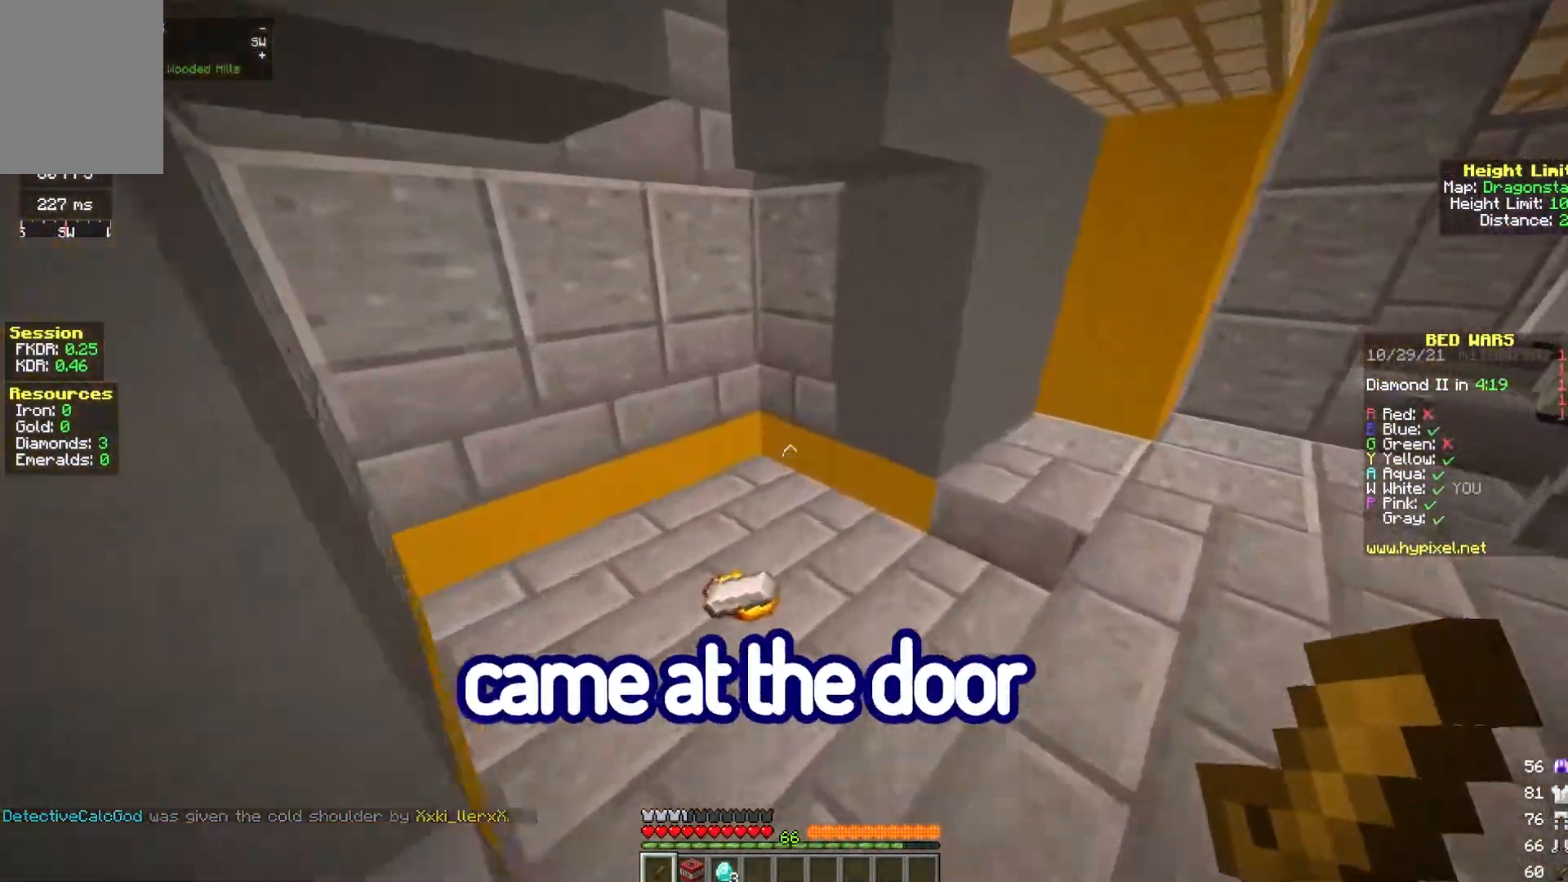
{"keys": ["a", "w"], "mouse": [], "events": [[17, "mouse_left", "down"], [50, "a", "down"], [350, "mouse_left", "up"]]}
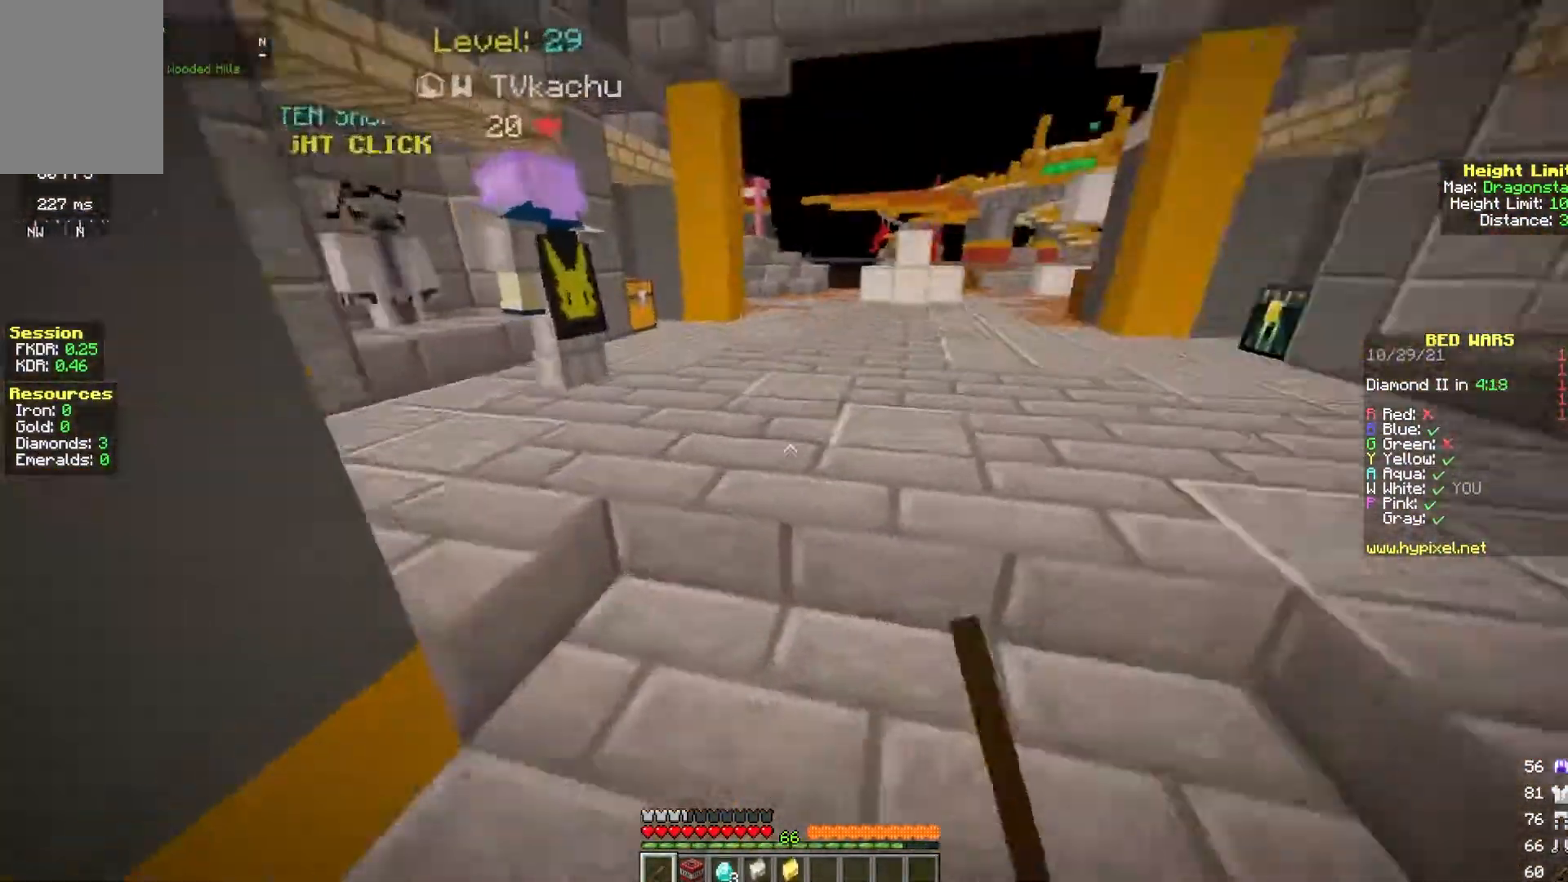
{"keys": ["a", "w"], "mouse": [], "events": [[33, "a", "up"], [67, "d", "down"], [367, "d", "up"], [467, "a", "down"]]}
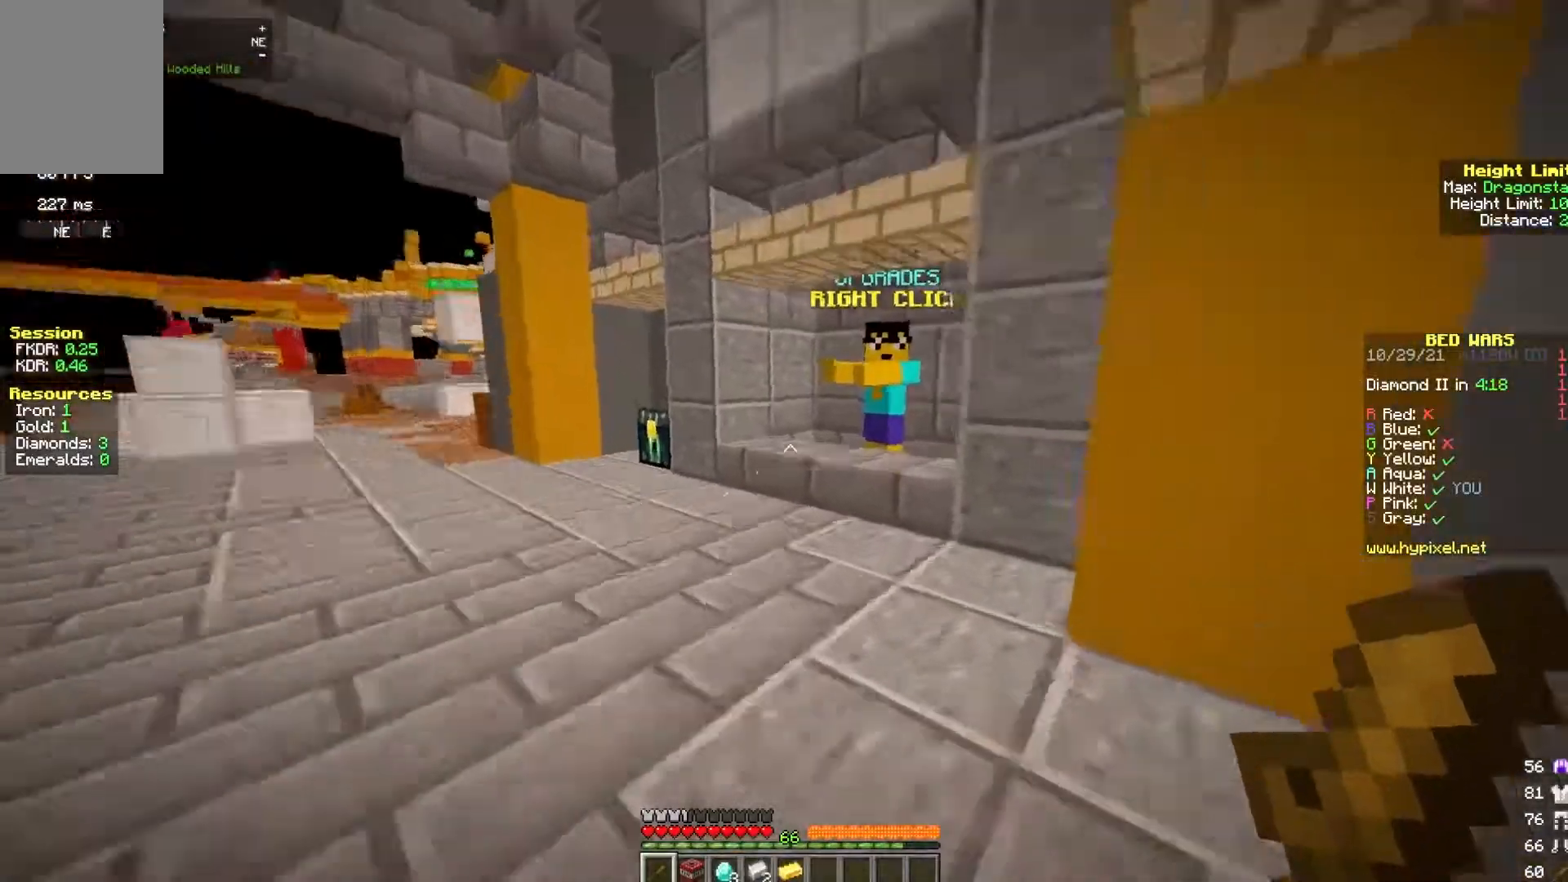
{"keys": ["w"], "mouse": [], "events": [[117, "a", "up"]]}
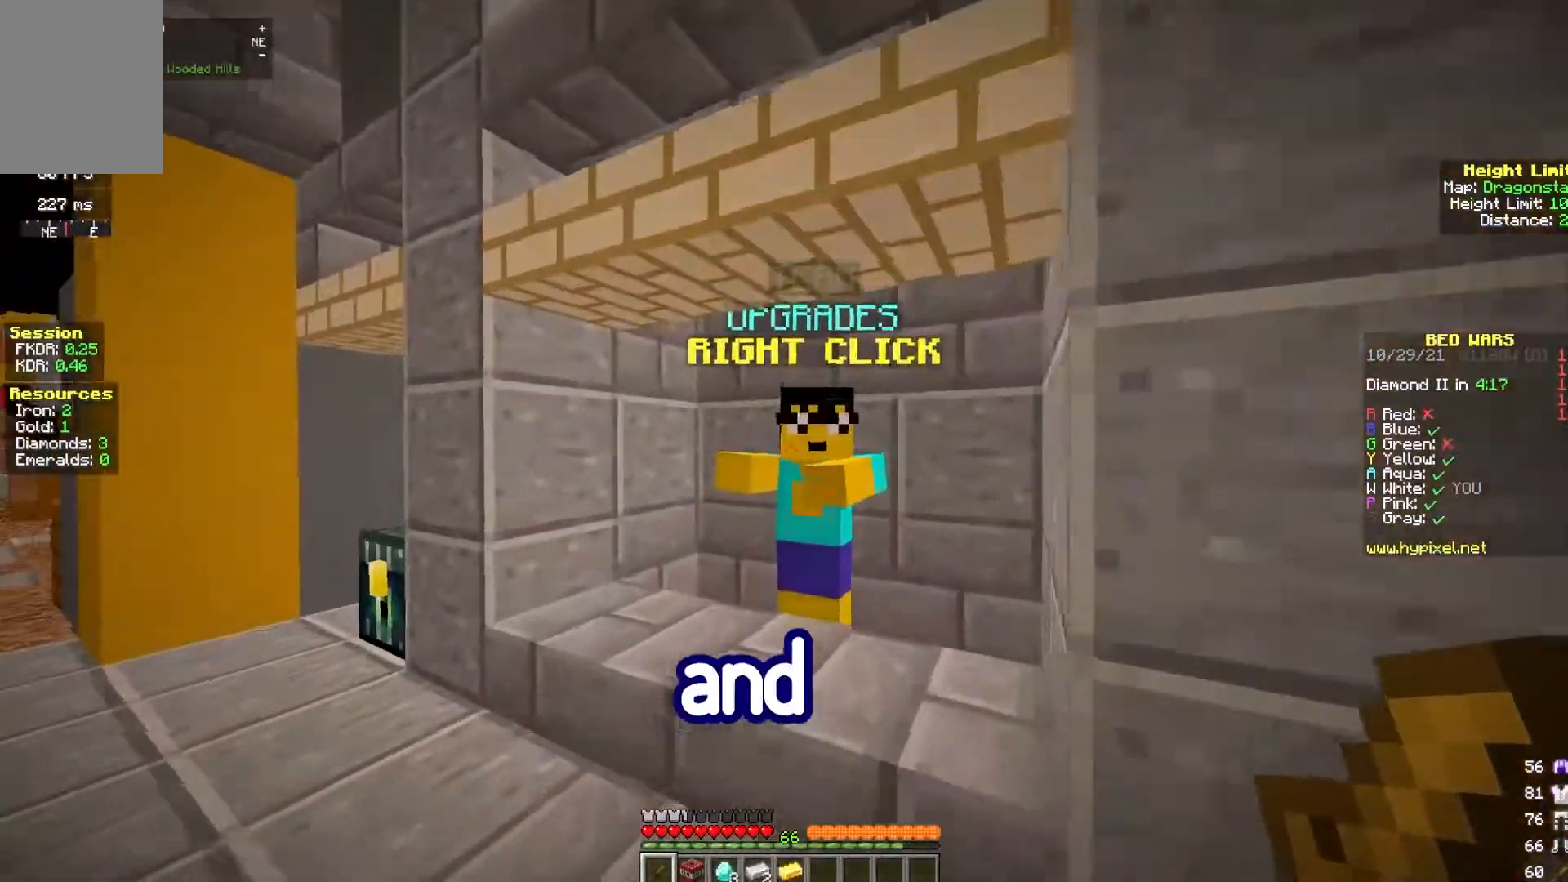
{"keys": [], "mouse": [], "events": [[50, "mouse_right", "down"], [200, "w", "up"], [250, "mouse_right", "up"]]}
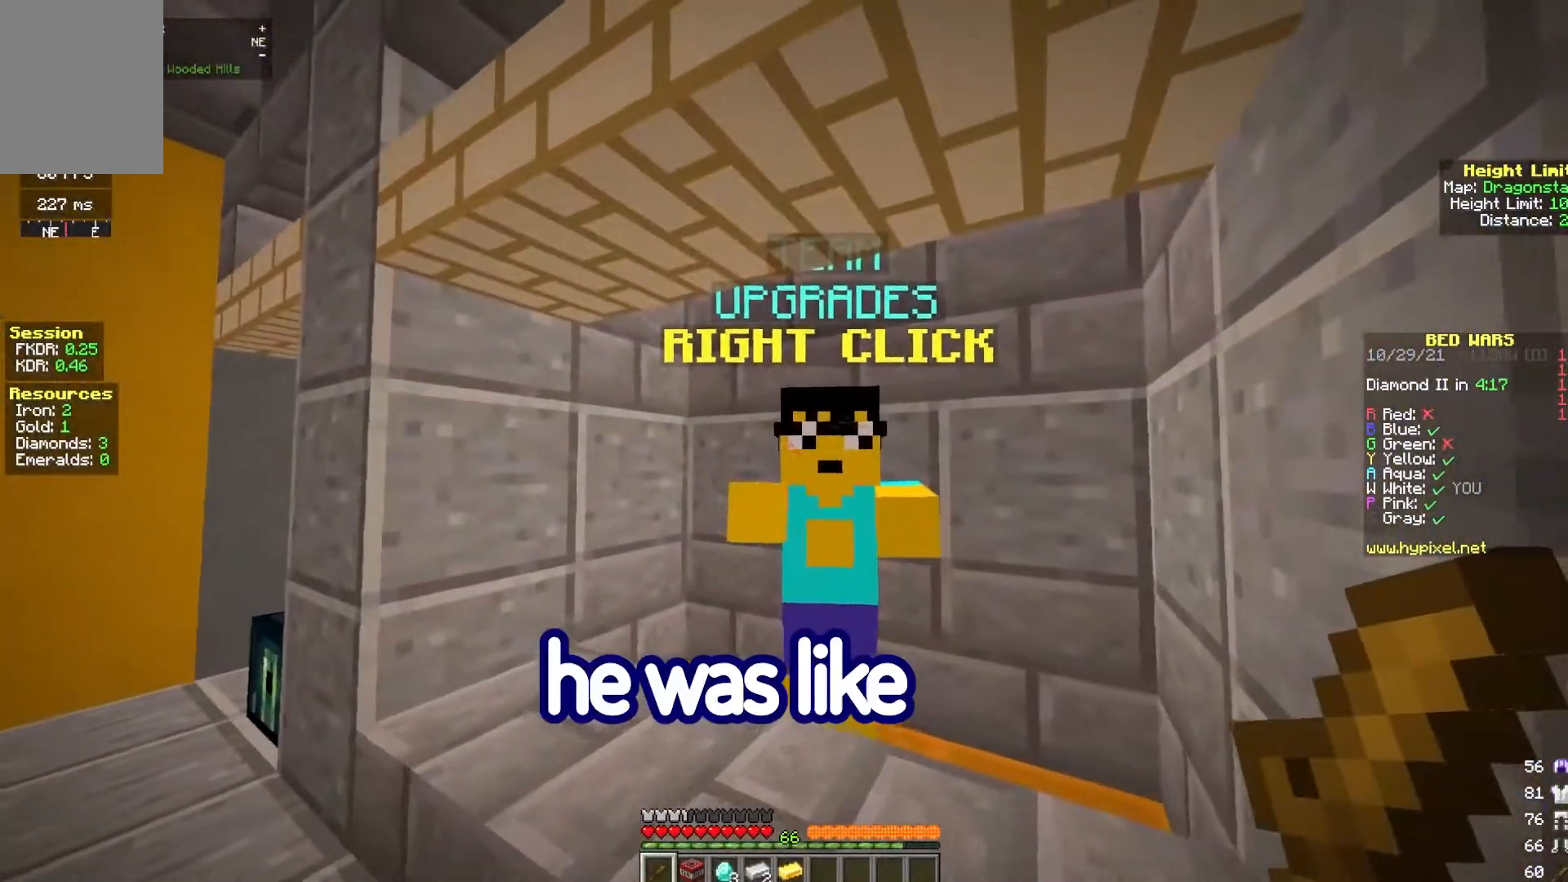
{"keys": [], "mouse": ["right"], "events": [[333, "mouse_right", "down"]]}